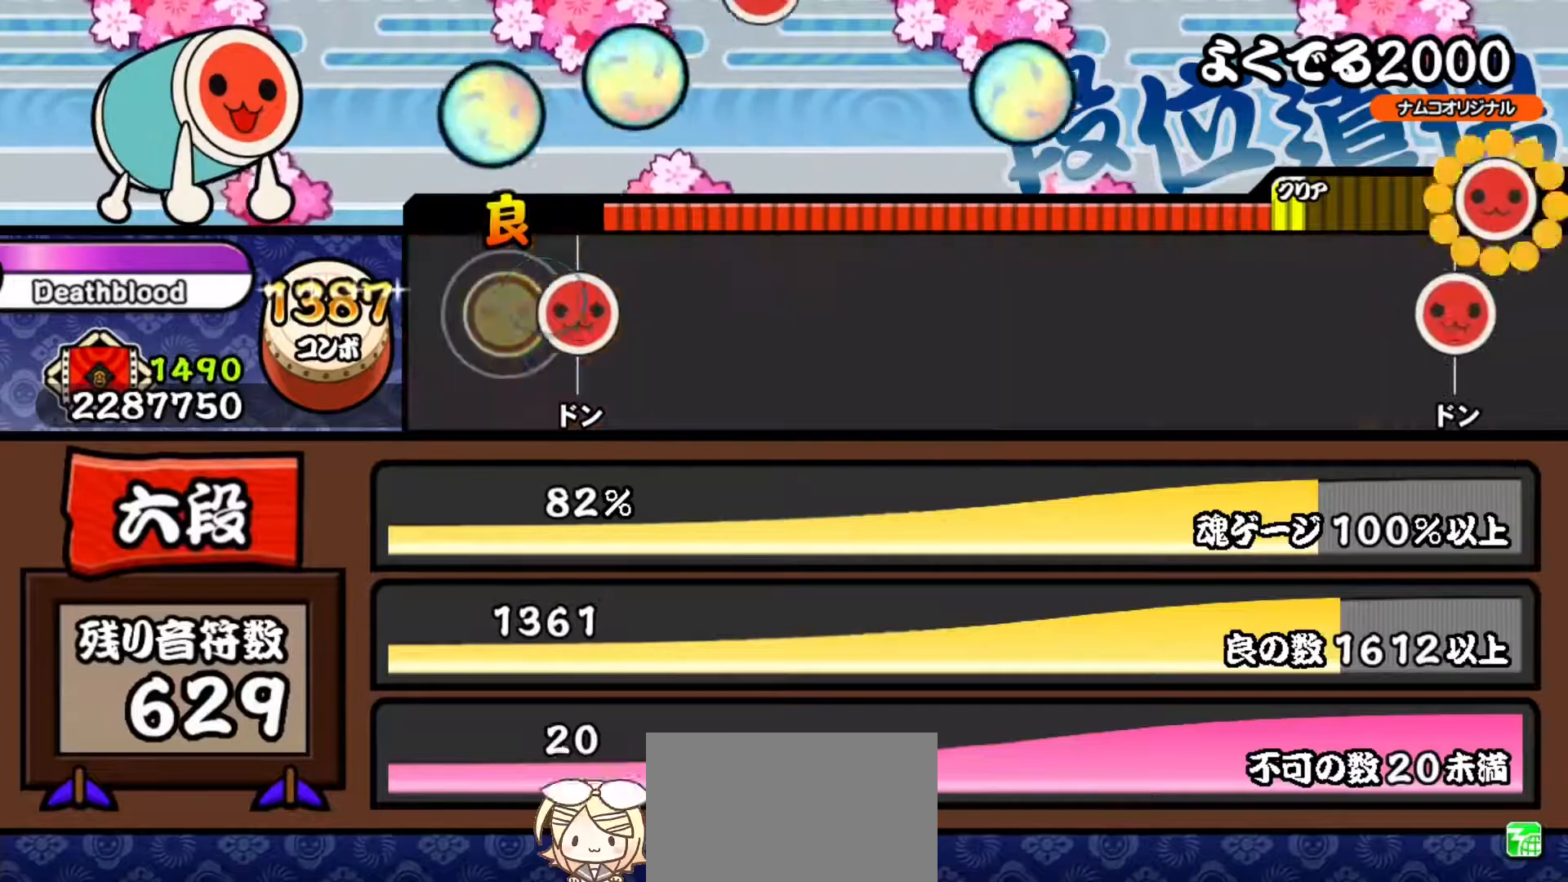
Gameplay with a controller (PlayStation layout); each line is a JSON object with the inputs held at the frame after it. "events" lists button and stick changes between this image and that frame as [ms after this image, input, new state], when the widget could be followed in between. Not read: left_stick.
{"buttons": [], "right_stick": "center", "events": [[100, "SQUARE", "down"], [300, "SQUARE", "up"]]}
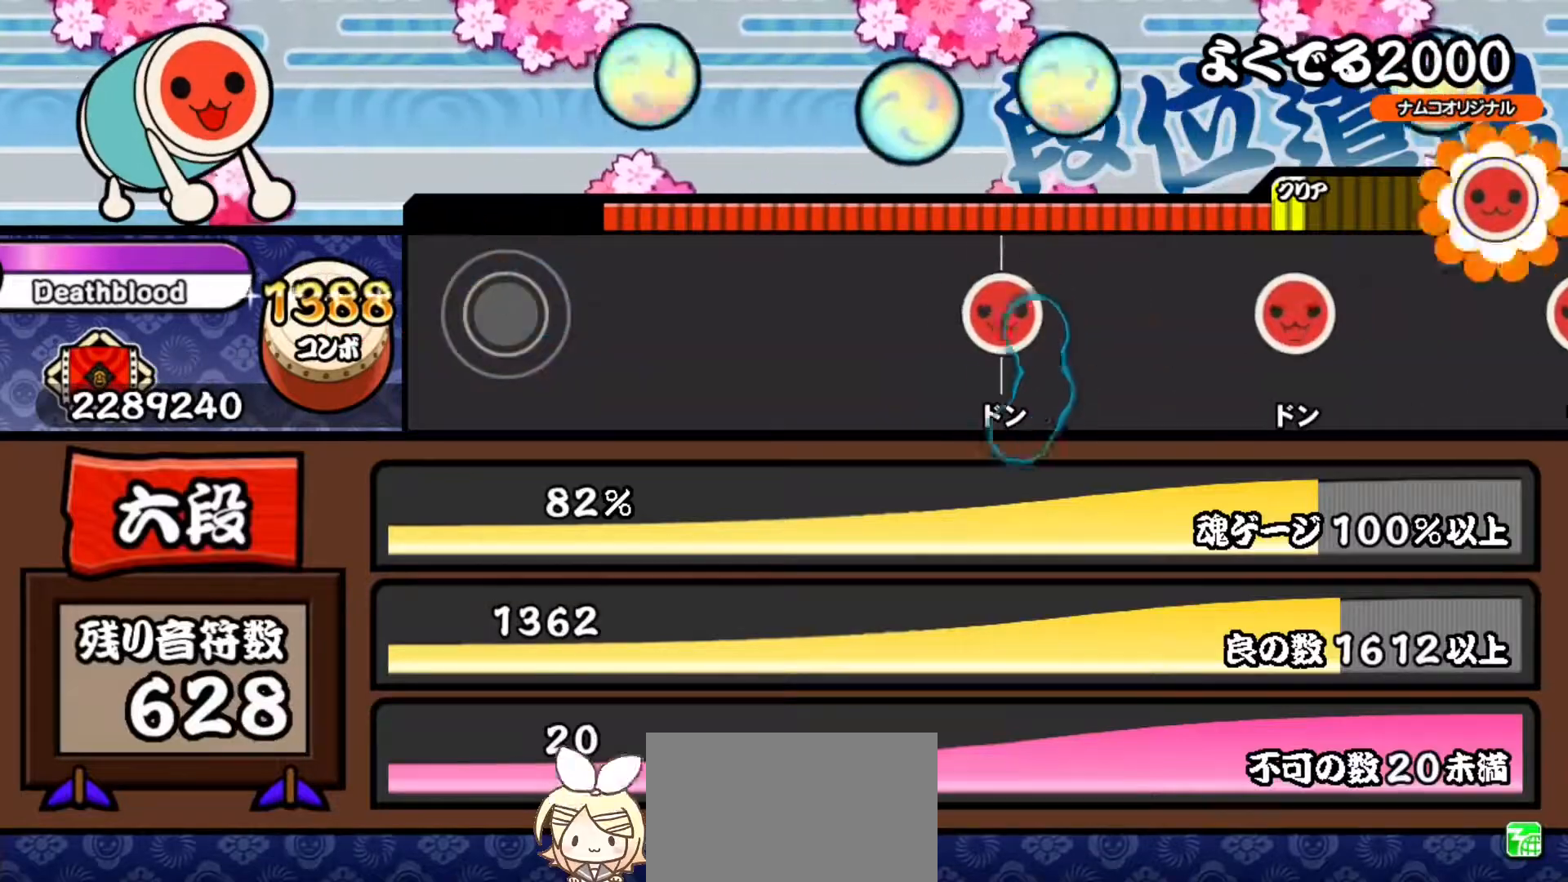
{"buttons": [], "right_stick": "center", "events": []}
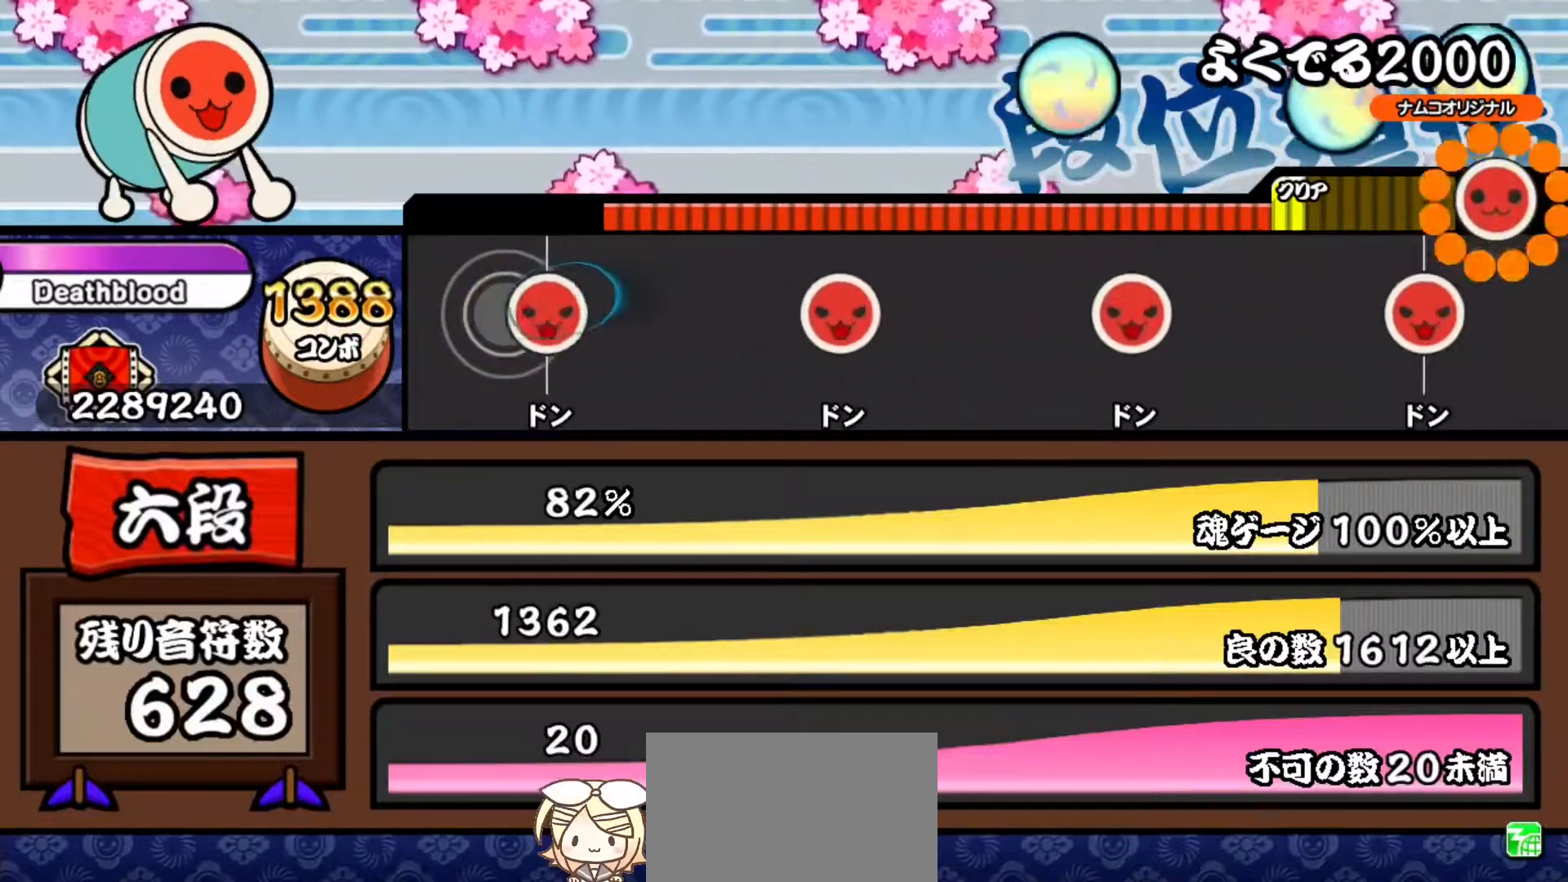
{"buttons": ["SQUARE"], "right_stick": "center", "events": [[66, "SQUARE", "down"], [250, "SQUARE", "up"], [383, "SQUARE", "down"]]}
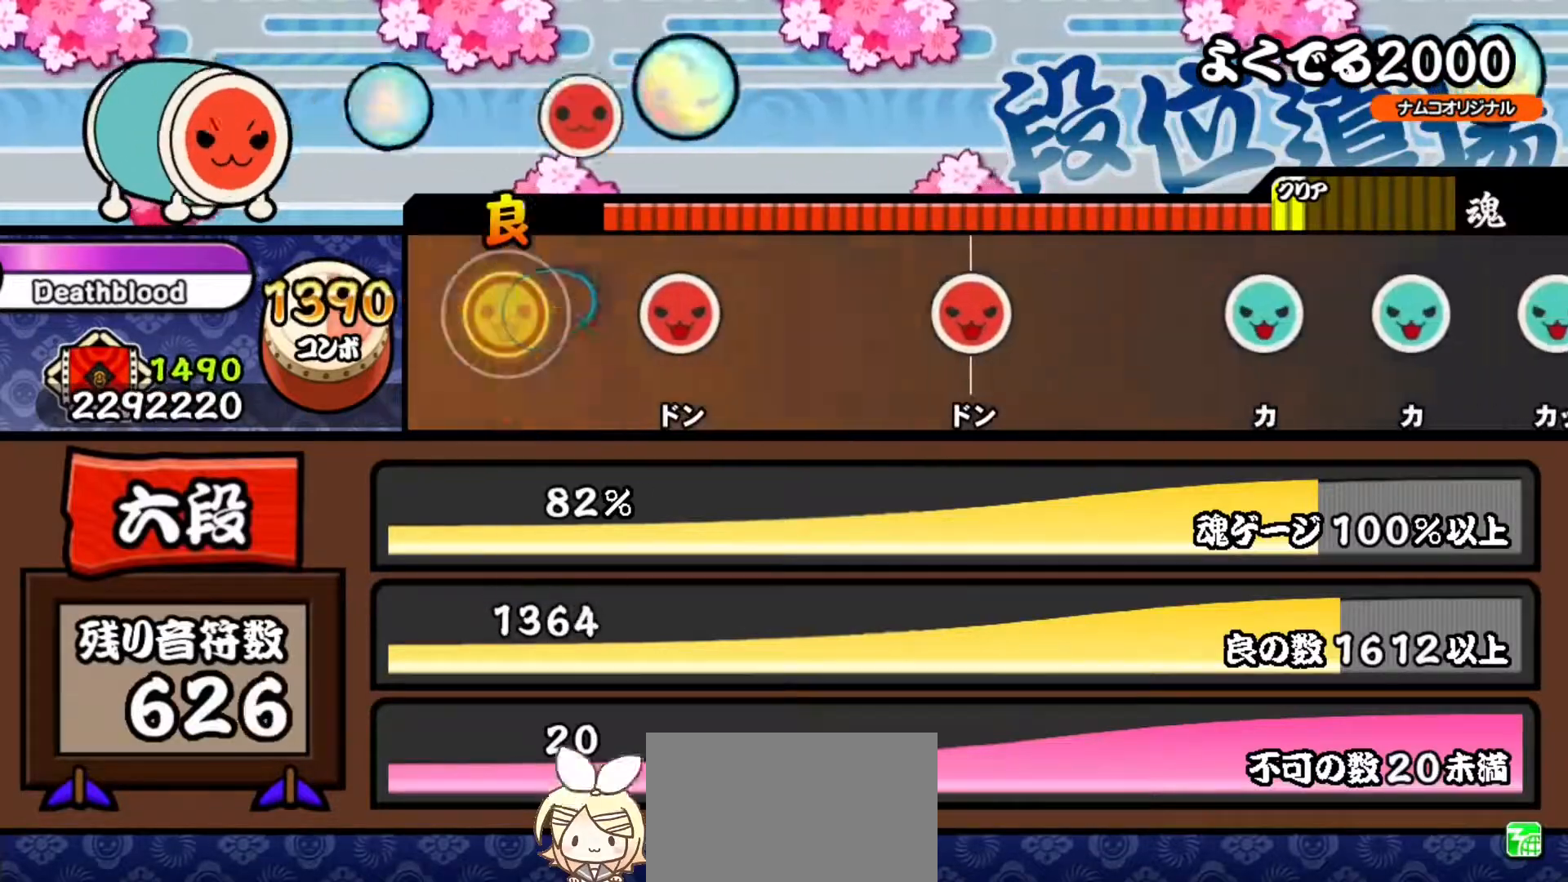
{"buttons": [], "right_stick": "center", "events": [[84, "SQUARE", "up"], [217, "SQUARE", "down"], [401, "SQUARE", "up"]]}
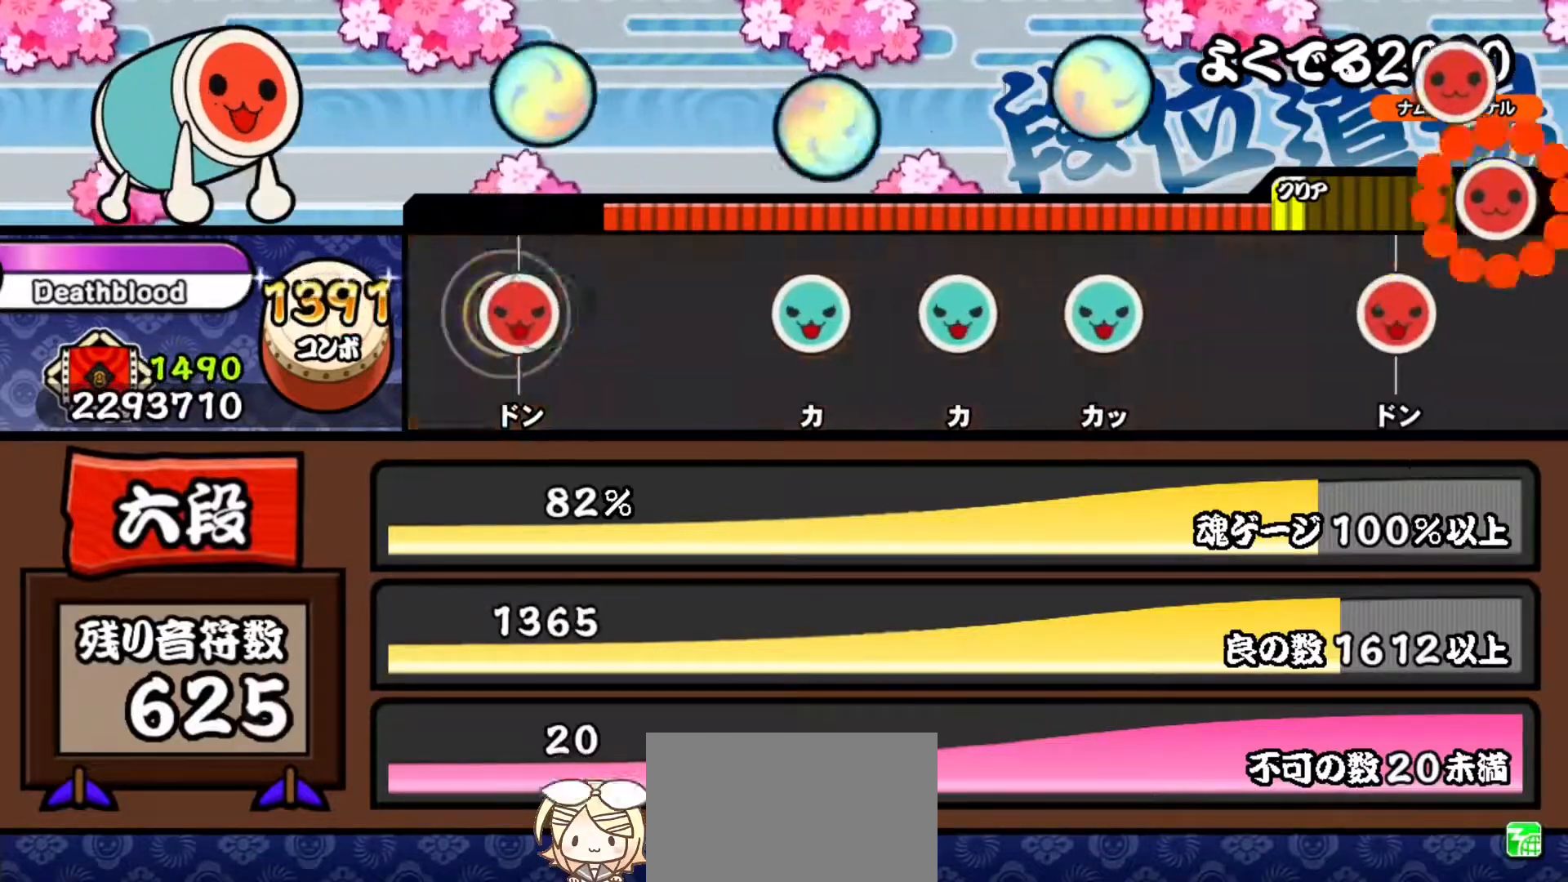
{"buttons": ["TRIANGLE", "DPAD_UP"], "right_stick": "center", "events": [[33, "SQUARE", "down"], [200, "SQUARE", "up"], [350, "TRIANGLE", "down"], [500, "DPAD_UP", "down"]]}
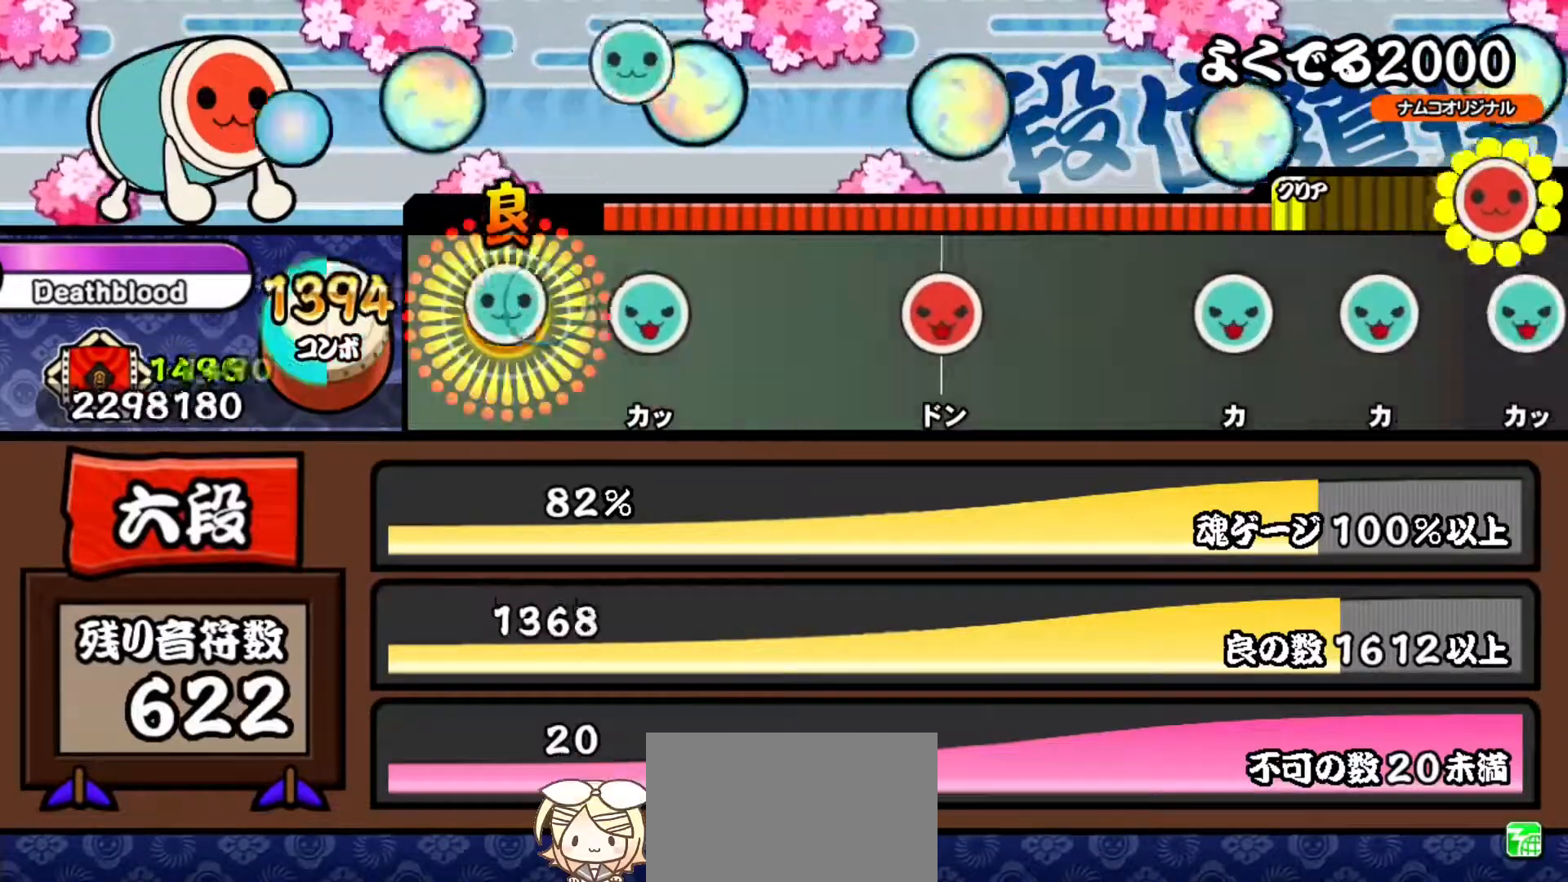
{"buttons": ["SQUARE"], "right_stick": "center", "events": [[34, "TRIANGLE", "up"], [184, "DPAD_UP", "up"], [184, "TRIANGLE", "down"], [334, "TRIANGLE", "up"], [501, "SQUARE", "down"]]}
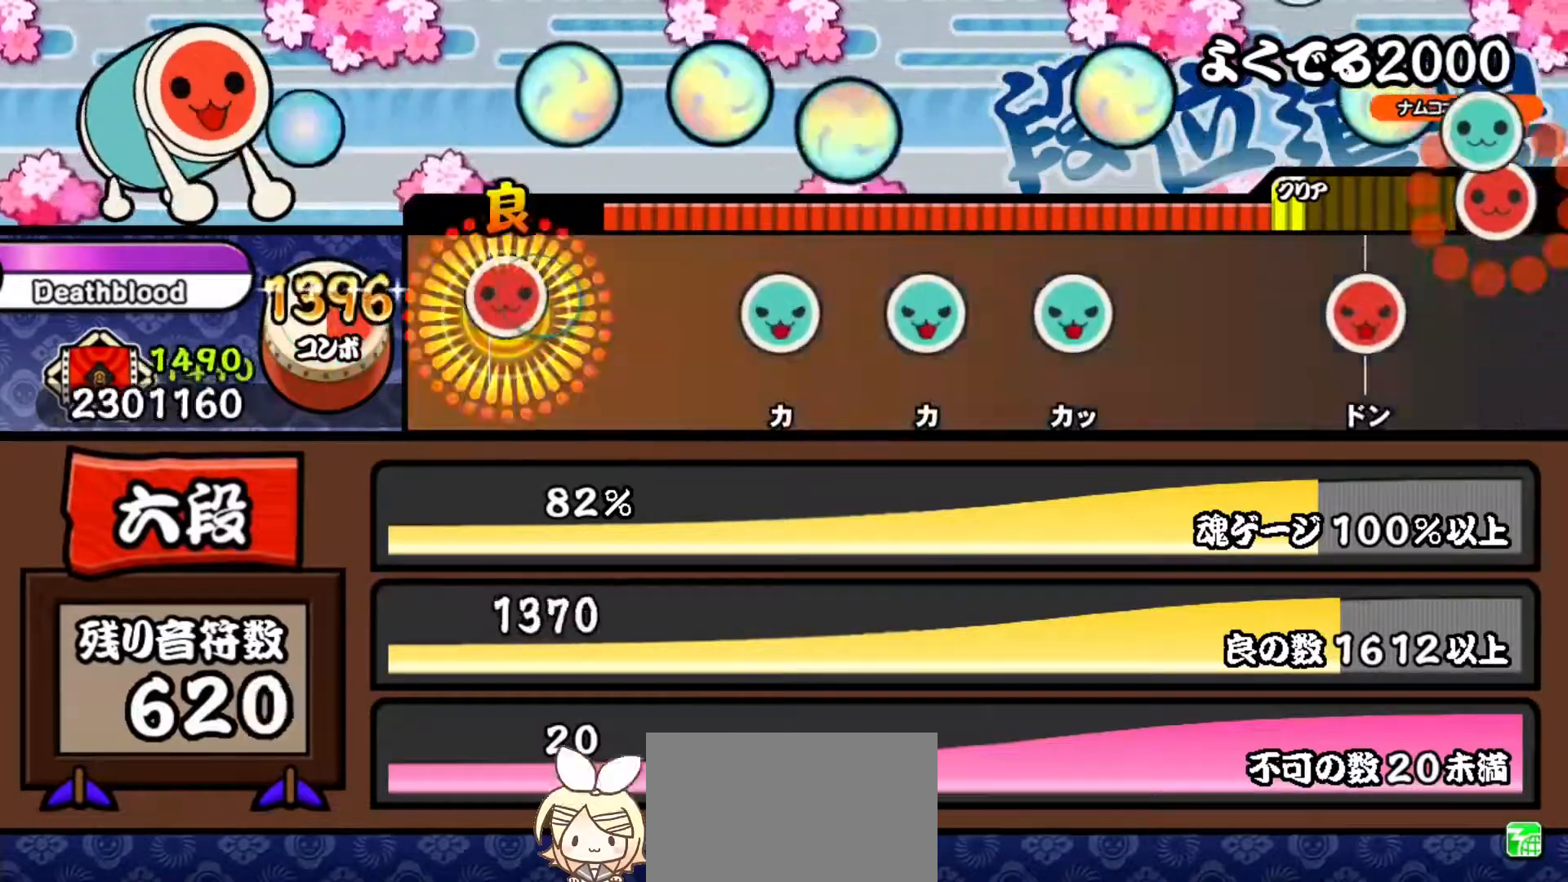
{"buttons": ["DPAD_UP"], "right_stick": "center", "events": [[167, "SQUARE", "up"], [317, "TRIANGLE", "down"], [483, "DPAD_UP", "down"], [500, "TRIANGLE", "up"]]}
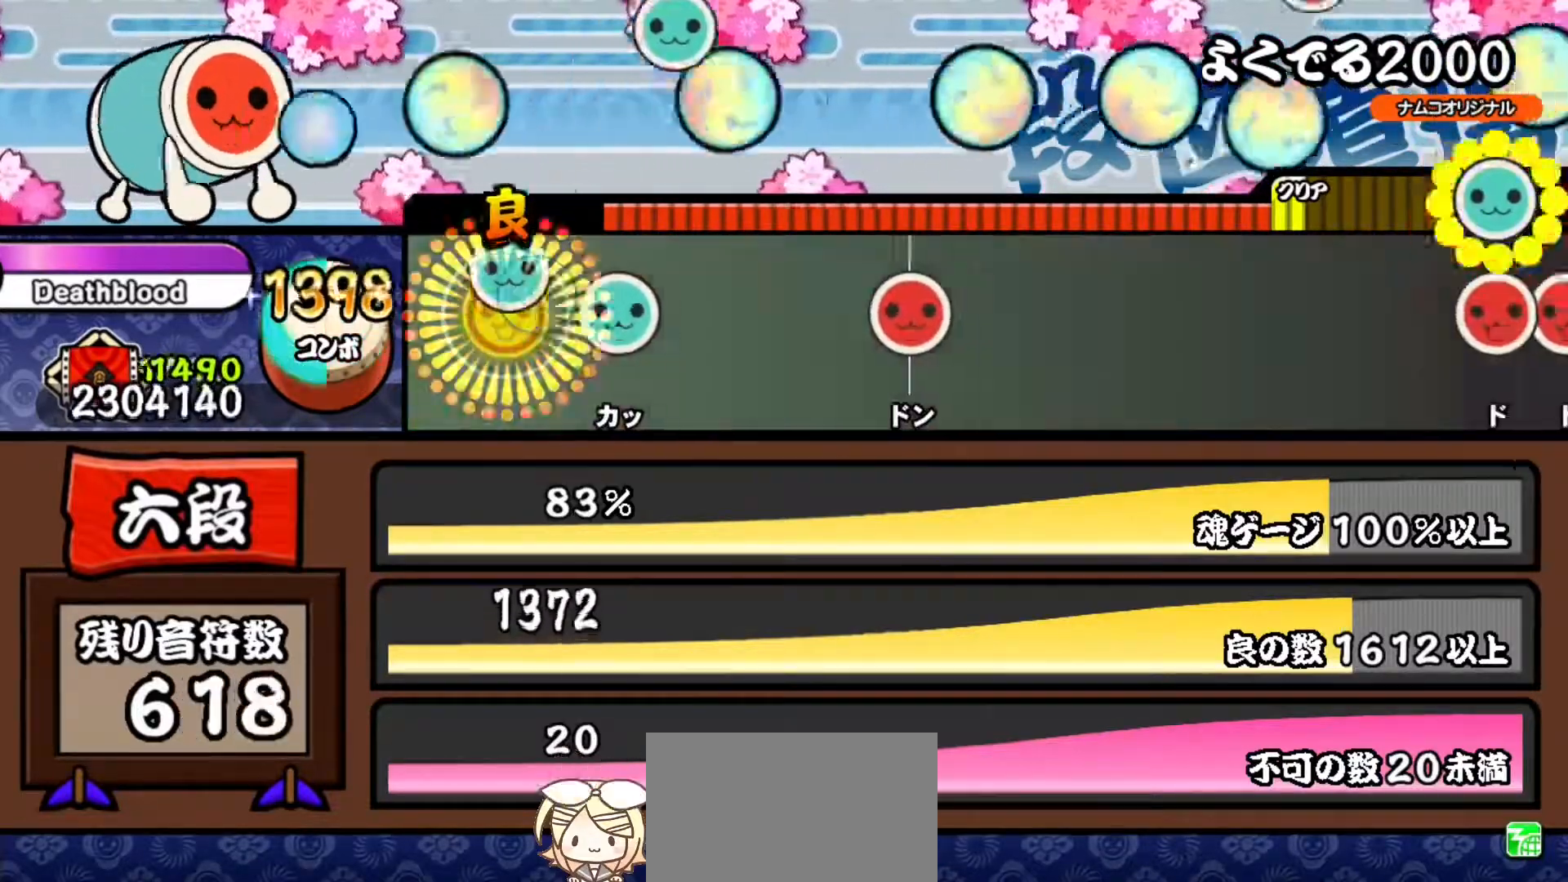
{"buttons": ["SQUARE"], "right_stick": "center", "events": [[150, "DPAD_UP", "up"], [167, "TRIANGLE", "down"], [300, "TRIANGLE", "up"], [467, "SQUARE", "down"]]}
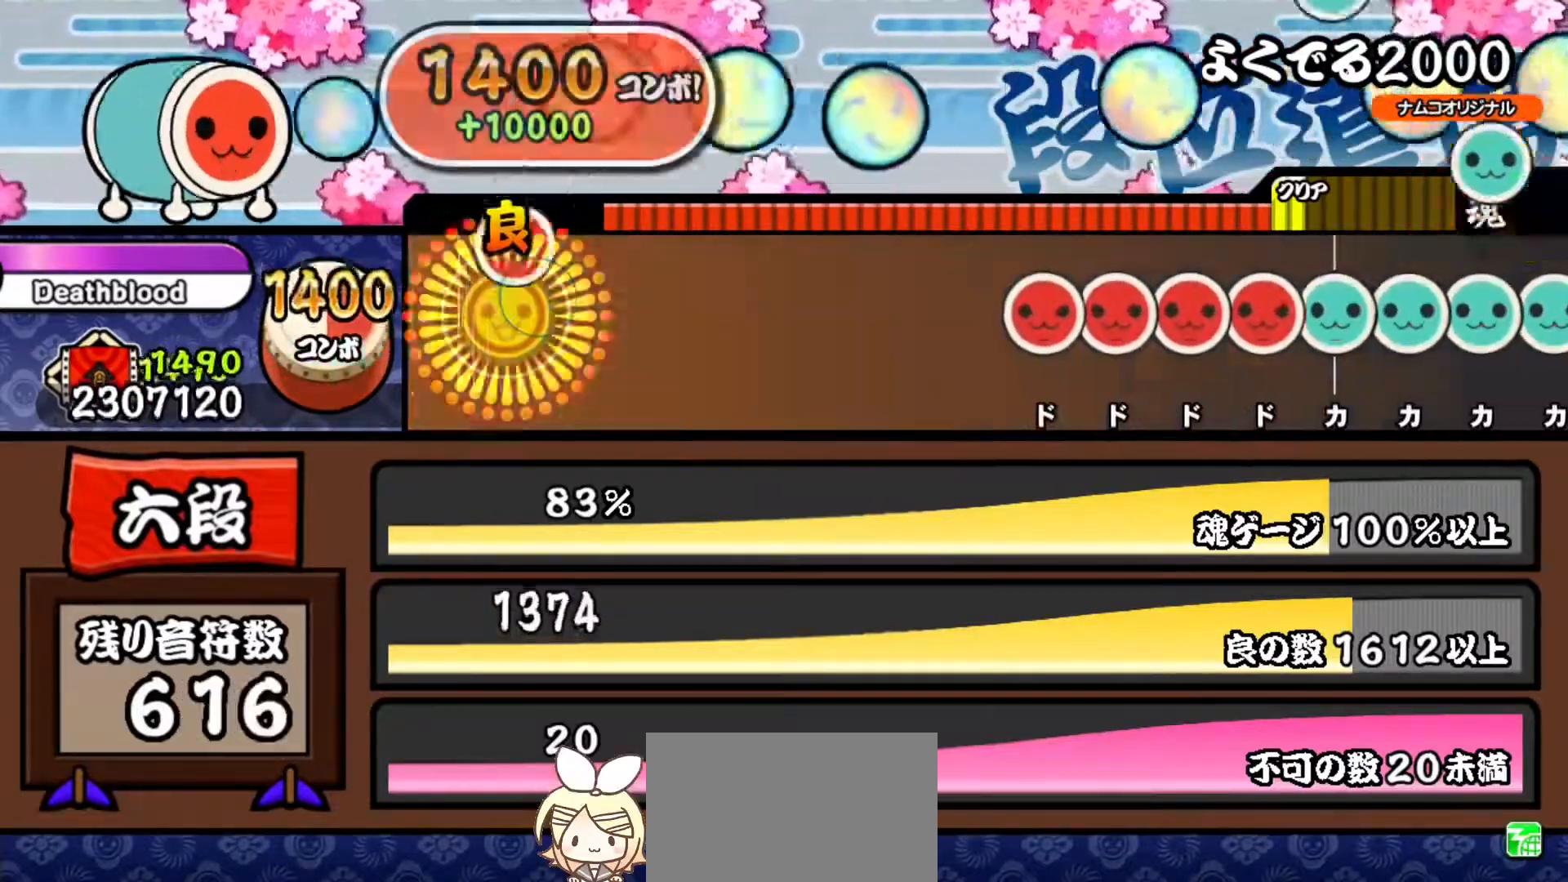
{"buttons": [], "right_stick": "center", "events": [[133, "SQUARE", "up"]]}
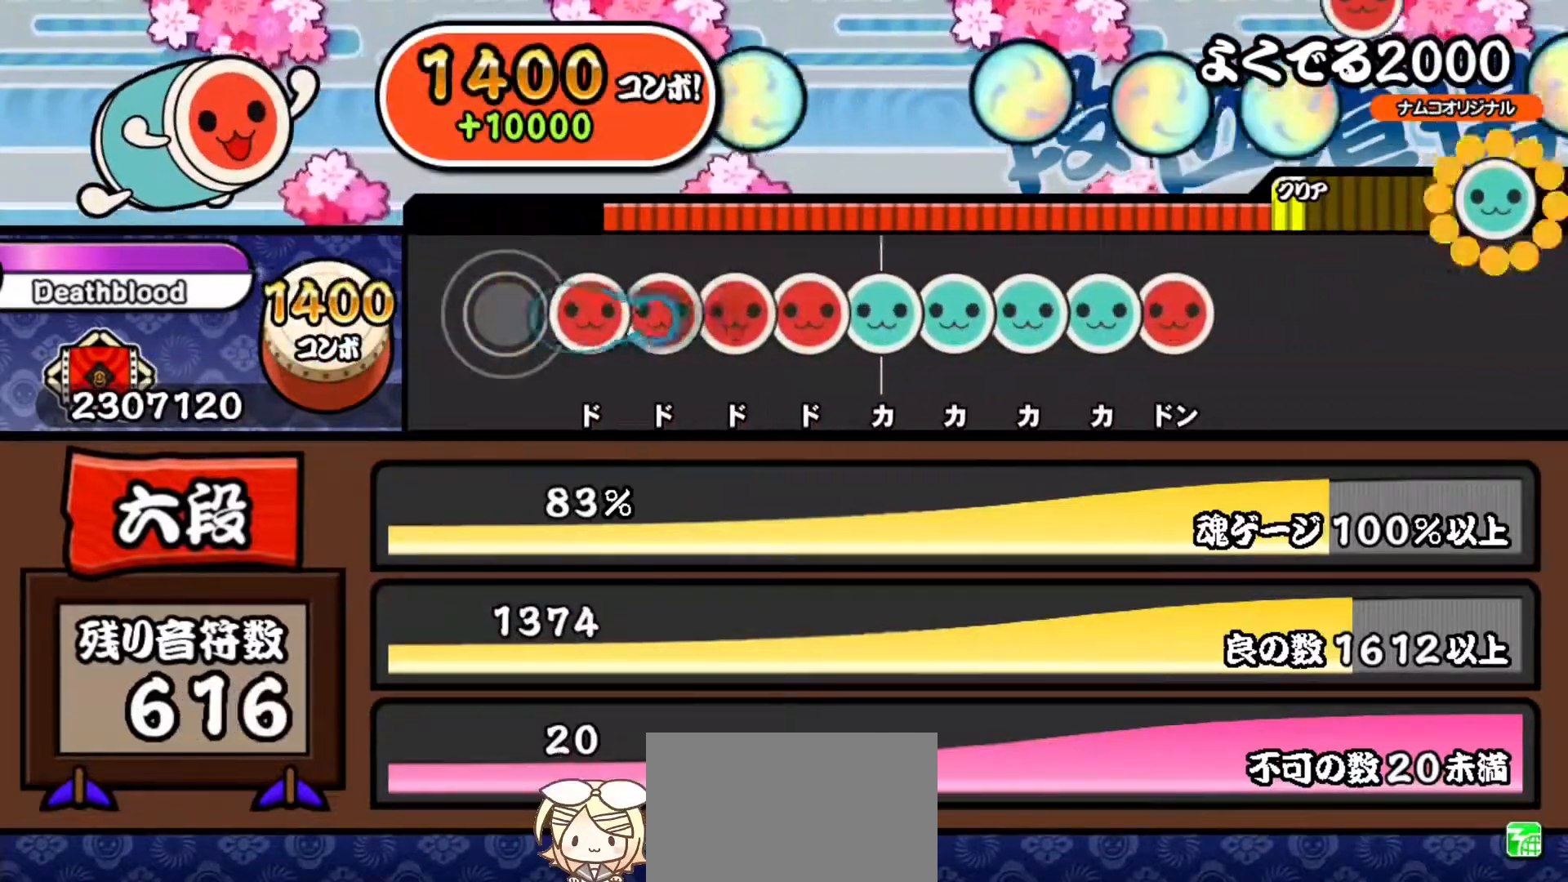
{"buttons": ["TRIANGLE"], "right_stick": "center", "events": [[100, "SQUARE", "down"], [184, "DPAD_RIGHT", "down"], [184, "SQUARE", "up"], [267, "DPAD_RIGHT", "up"], [267, "SQUARE", "down"], [351, "DPAD_RIGHT", "down"], [351, "SQUARE", "up"], [434, "DPAD_RIGHT", "up"], [434, "TRIANGLE", "down"]]}
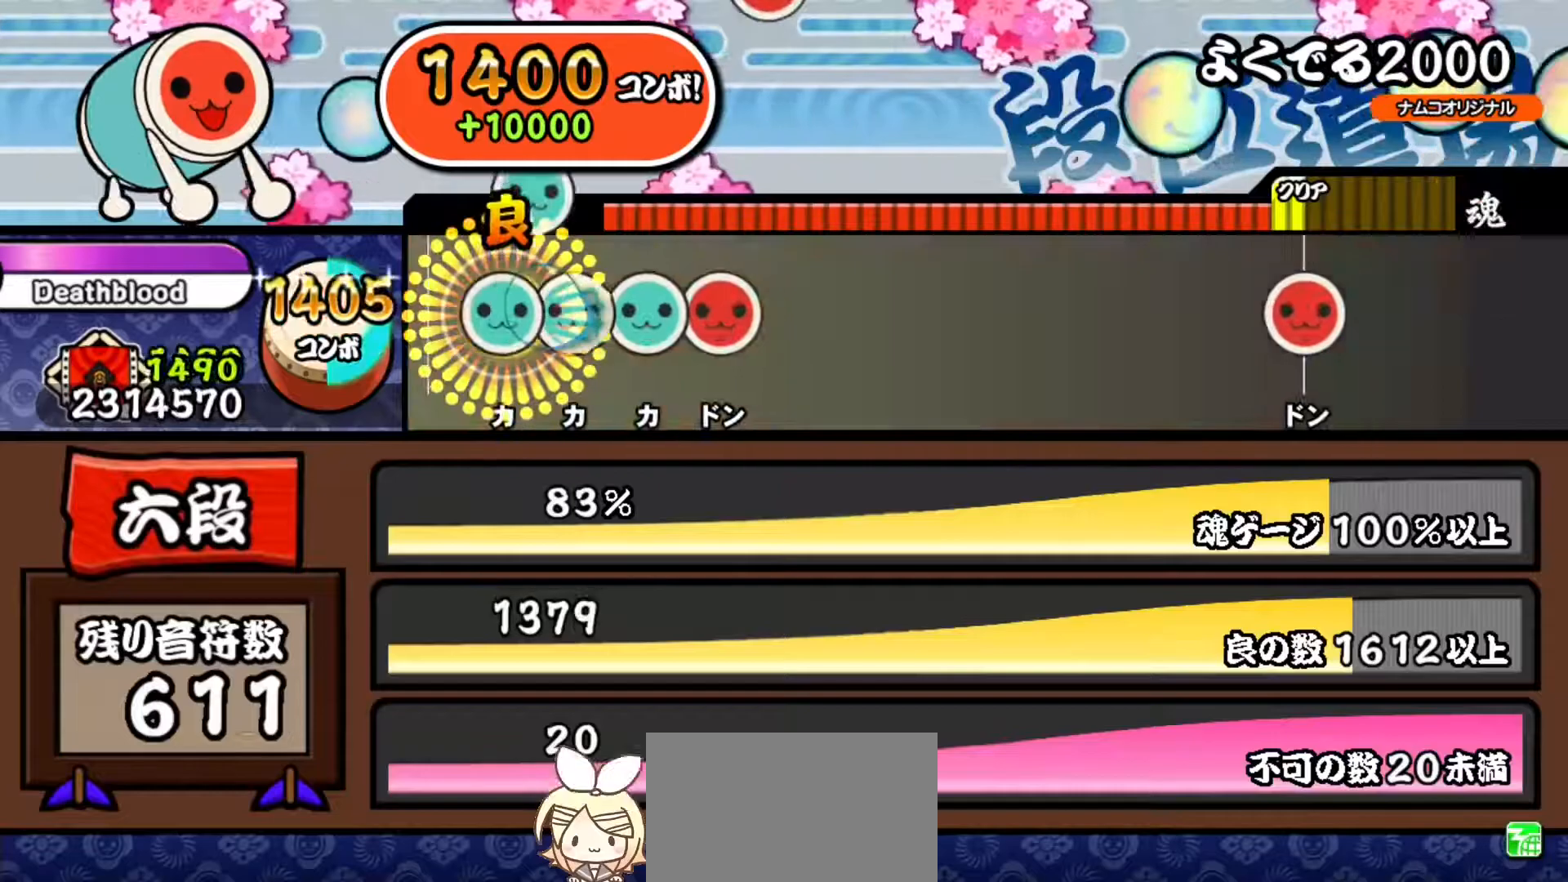
{"buttons": [], "right_stick": "center", "events": [[16, "DPAD_UP", "down"], [33, "TRIANGLE", "up"], [100, "DPAD_UP", "up"], [100, "TRIANGLE", "down"], [183, "DPAD_UP", "down"], [183, "TRIANGLE", "up"], [267, "SQUARE", "down"], [283, "DPAD_UP", "up"], [417, "SQUARE", "up"]]}
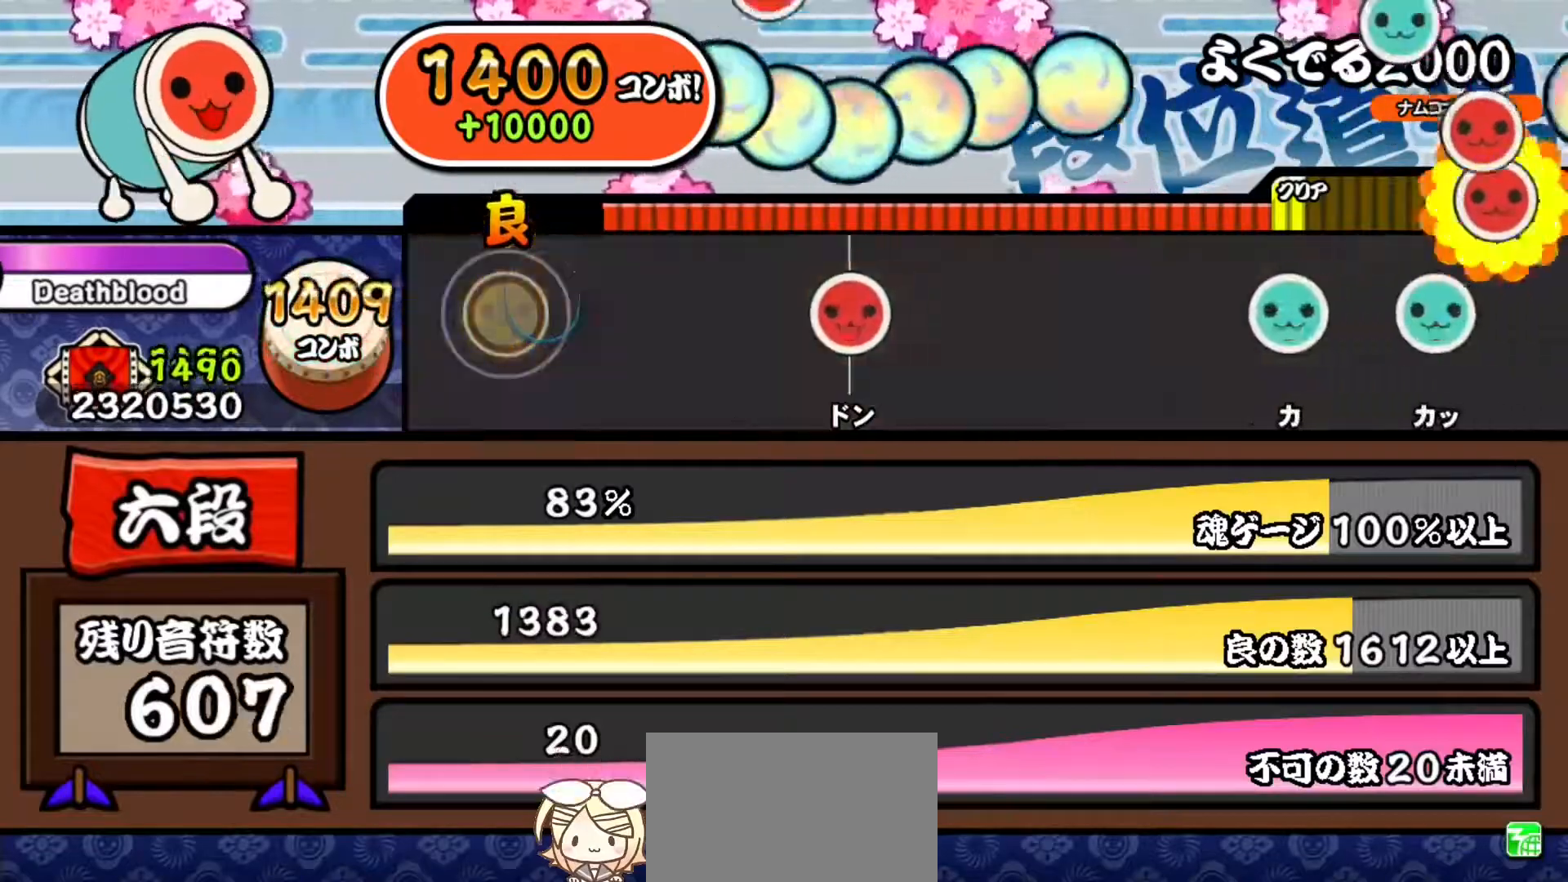
{"buttons": ["SQUARE"], "right_stick": "center", "events": [[401, "SQUARE", "down"]]}
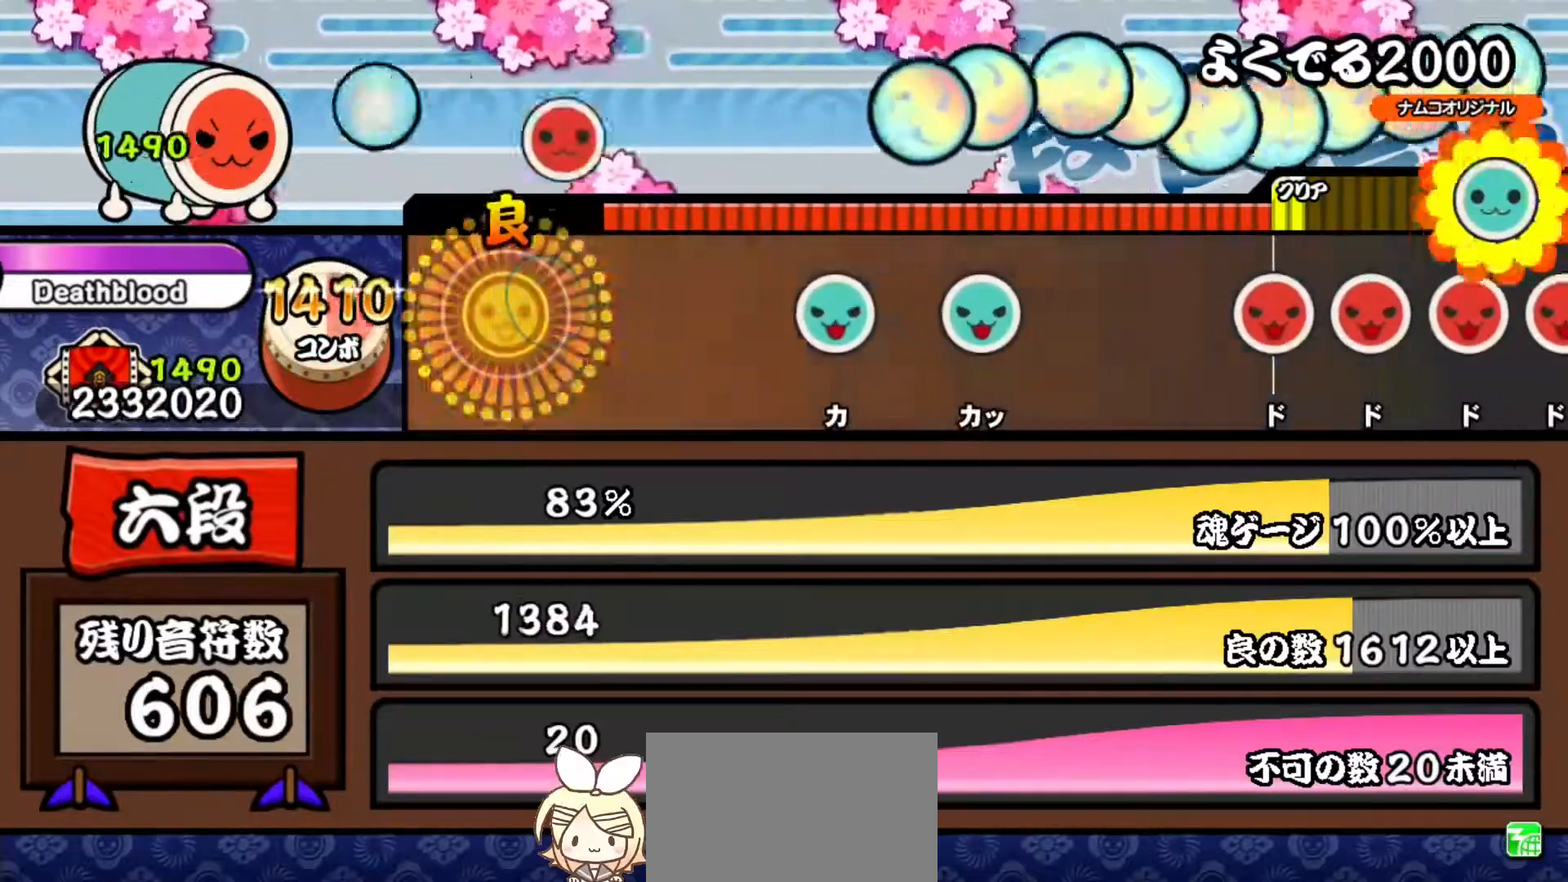
{"buttons": ["TRIANGLE"], "right_stick": "center", "events": [[100, "SQUARE", "up"], [383, "TRIANGLE", "down"]]}
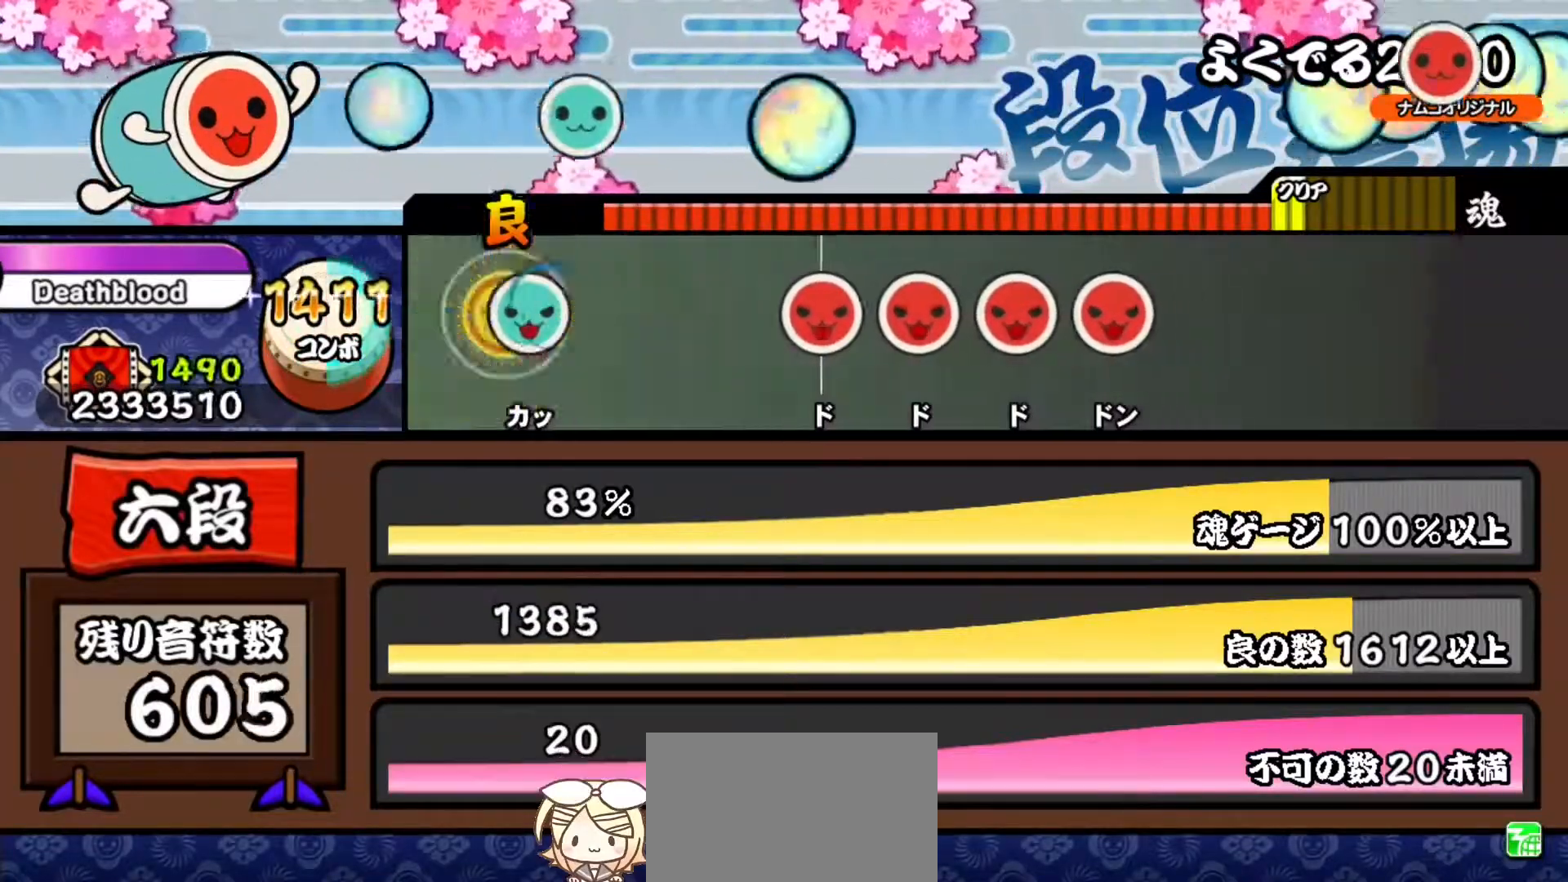
{"buttons": ["DPAD_RIGHT"], "right_stick": "center", "events": [[50, "DPAD_UP", "down"], [67, "TRIANGLE", "up"], [267, "DPAD_UP", "up"], [367, "SQUARE", "down"], [484, "DPAD_RIGHT", "down"], [501, "SQUARE", "up"]]}
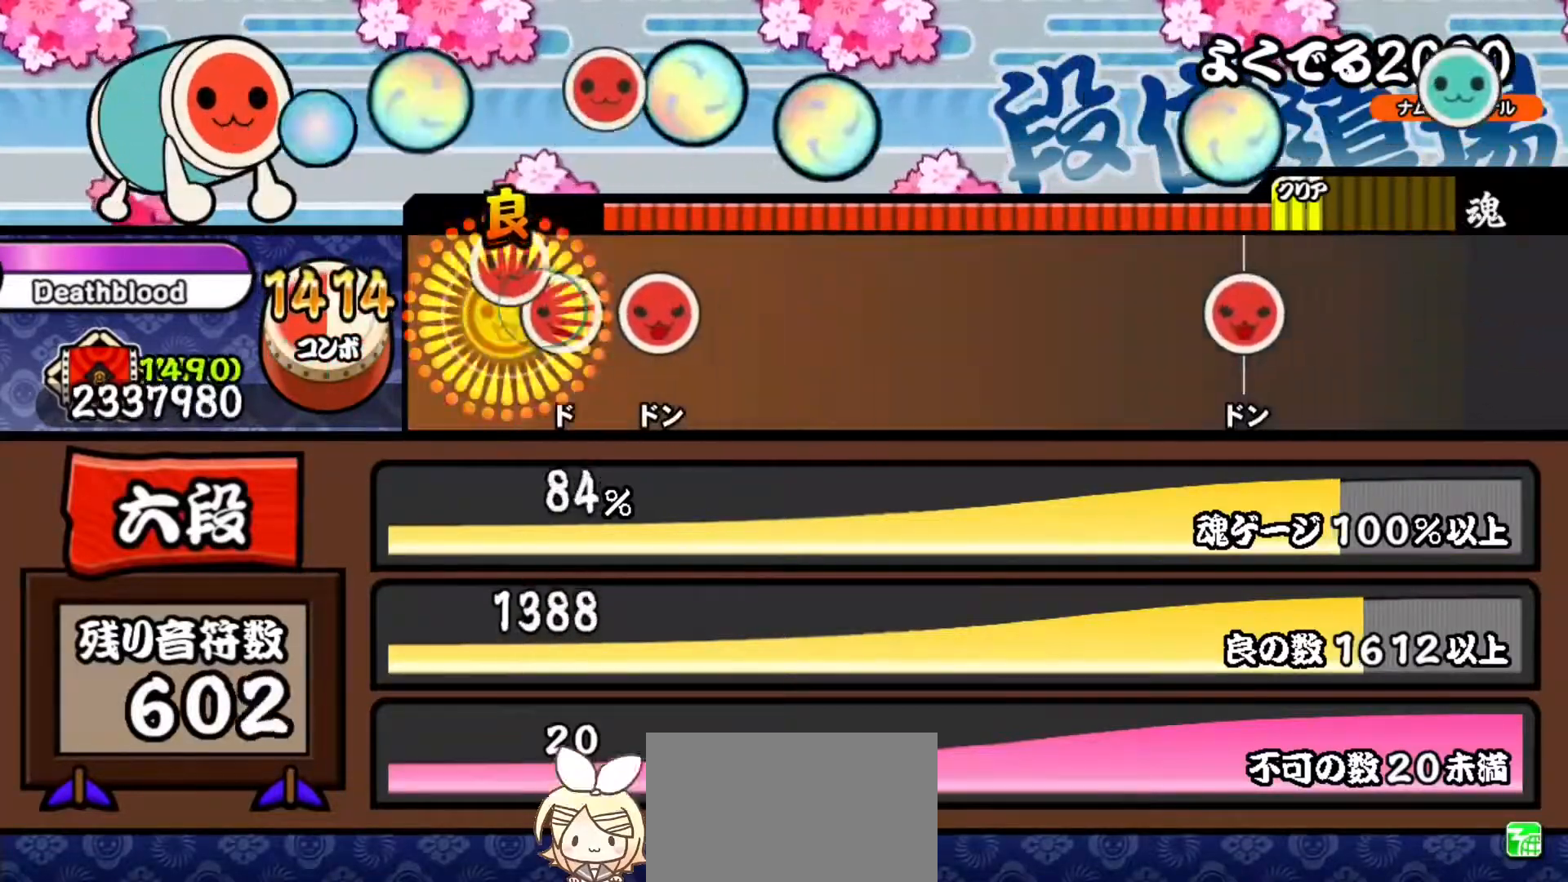
{"buttons": [], "right_stick": "center", "events": [[66, "SQUARE", "down"], [83, "DPAD_RIGHT", "up"], [183, "DPAD_RIGHT", "down"], [217, "SQUARE", "up"], [383, "DPAD_RIGHT", "up"]]}
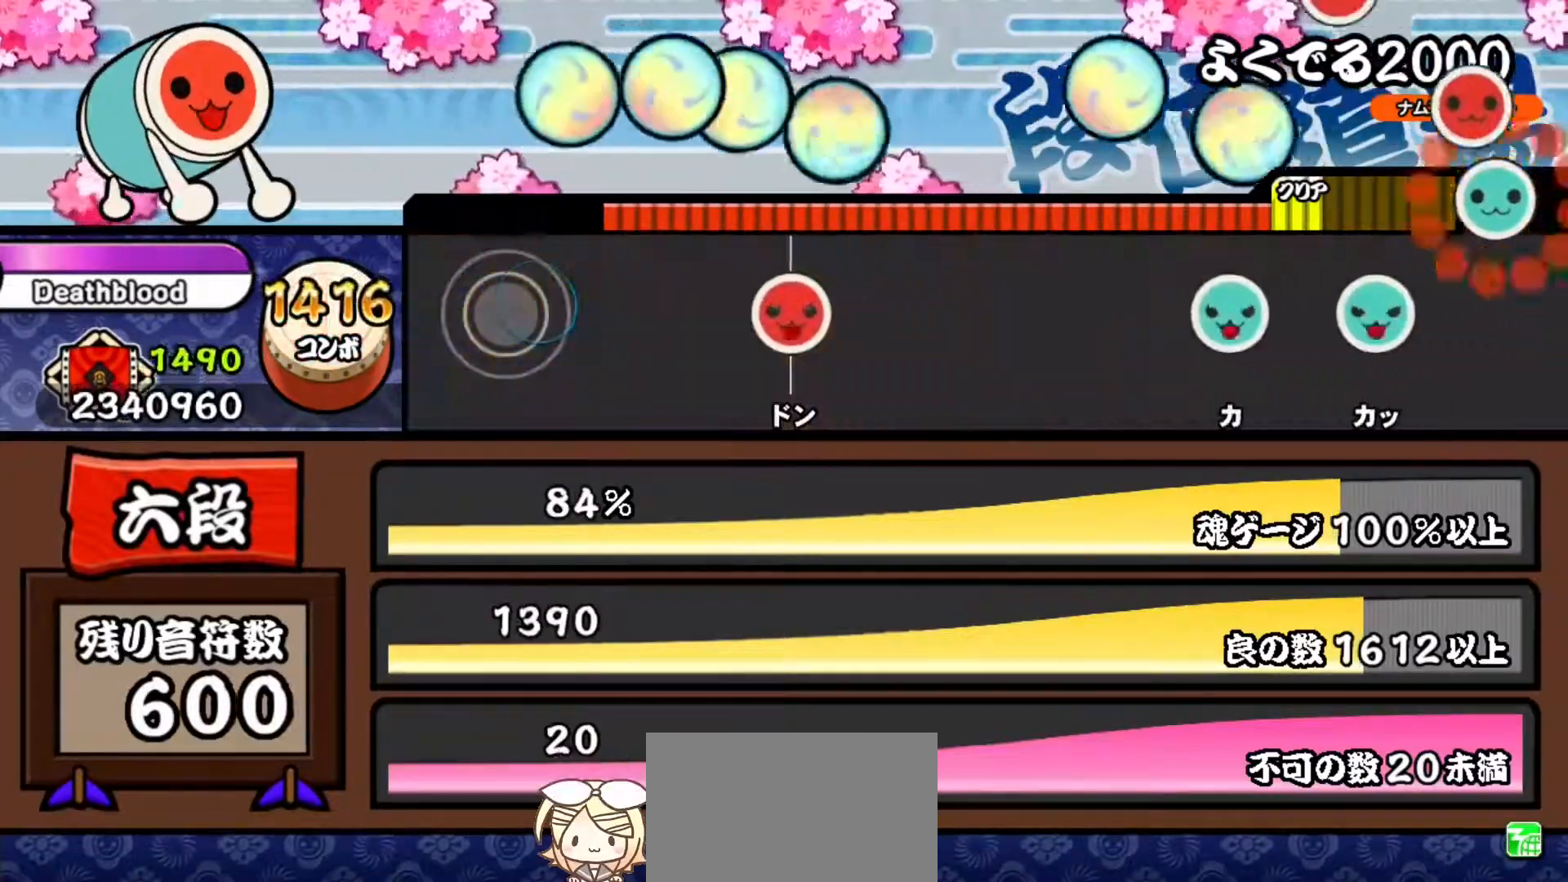
{"buttons": ["SQUARE"], "right_stick": "center", "events": [[334, "SQUARE", "down"]]}
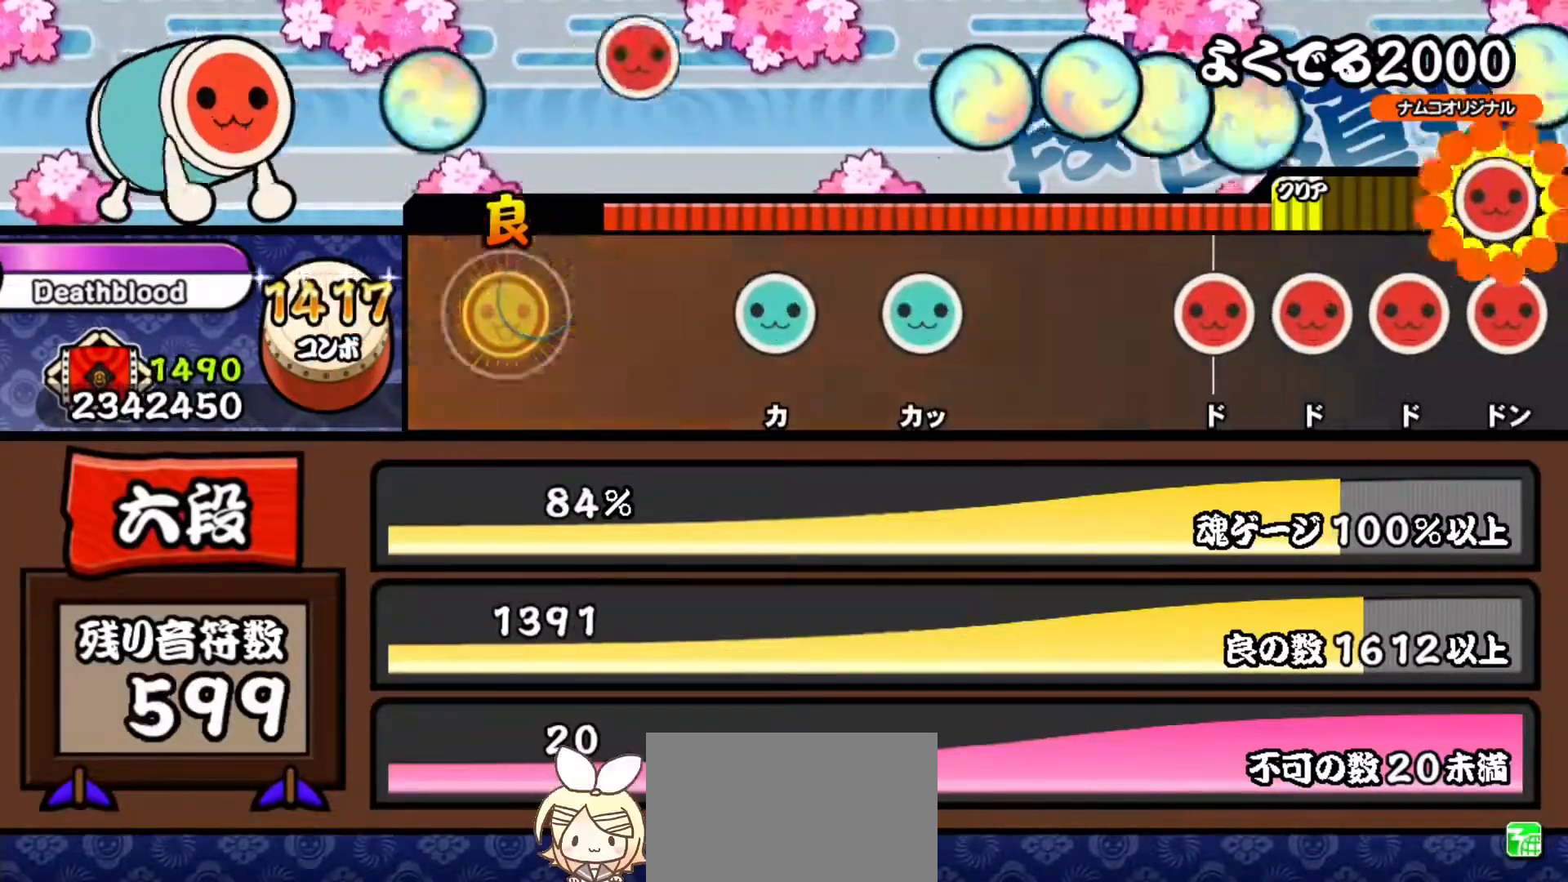
{"buttons": ["DPAD_UP"], "right_stick": "center", "events": [[66, "SQUARE", "up"], [300, "TRIANGLE", "down"], [467, "DPAD_UP", "down"], [500, "TRIANGLE", "up"]]}
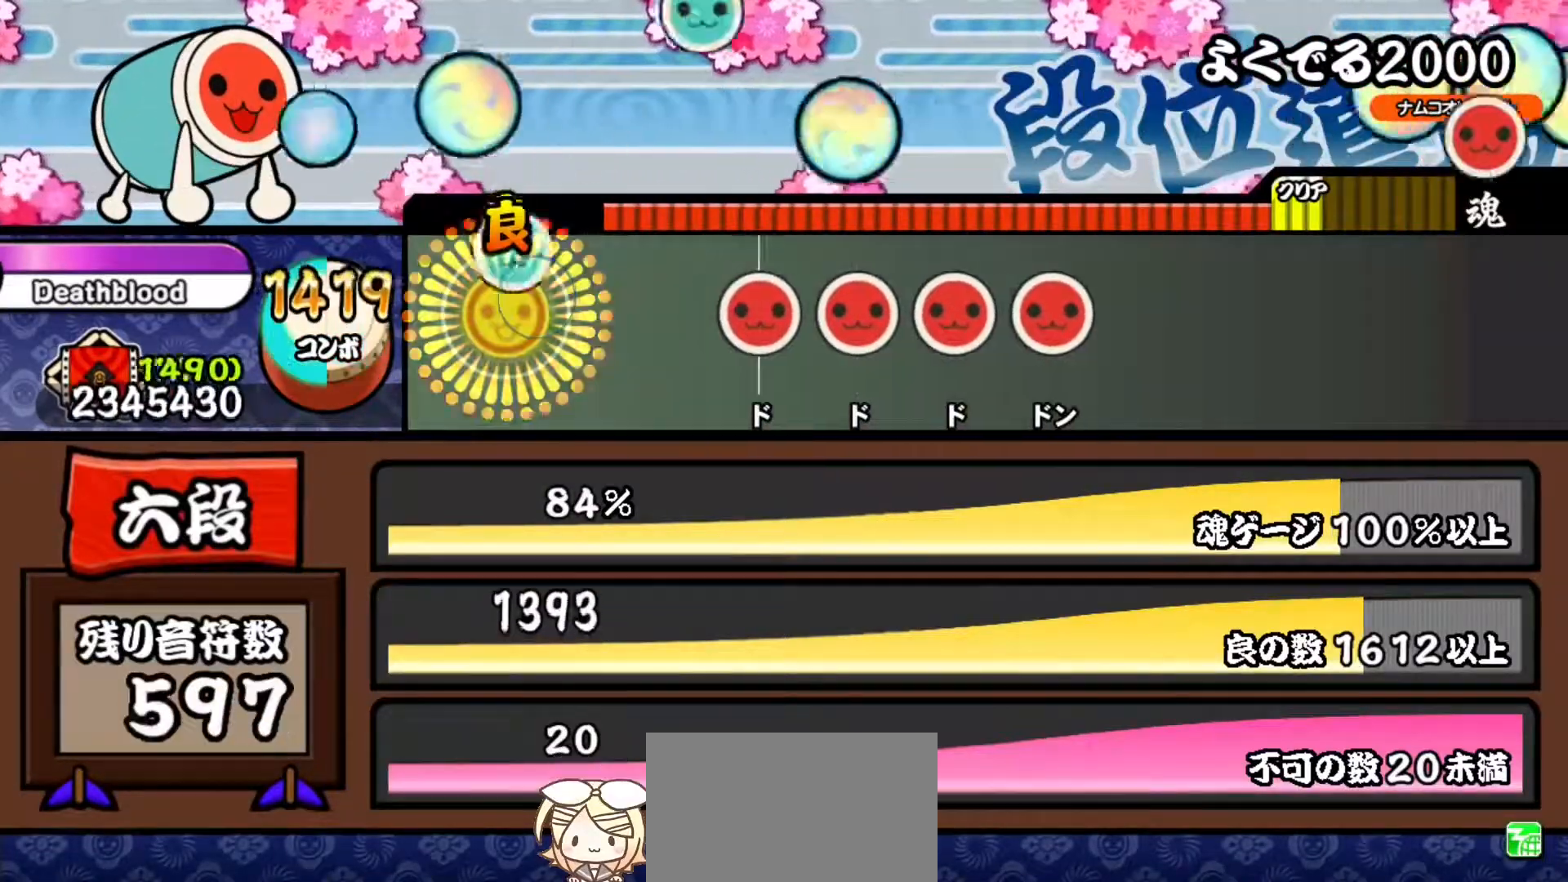
{"buttons": ["SQUARE", "DPAD_RIGHT"], "right_stick": "center", "events": [[184, "DPAD_UP", "up"], [284, "SQUARE", "down"], [401, "DPAD_RIGHT", "down"], [401, "SQUARE", "up"], [484, "SQUARE", "down"]]}
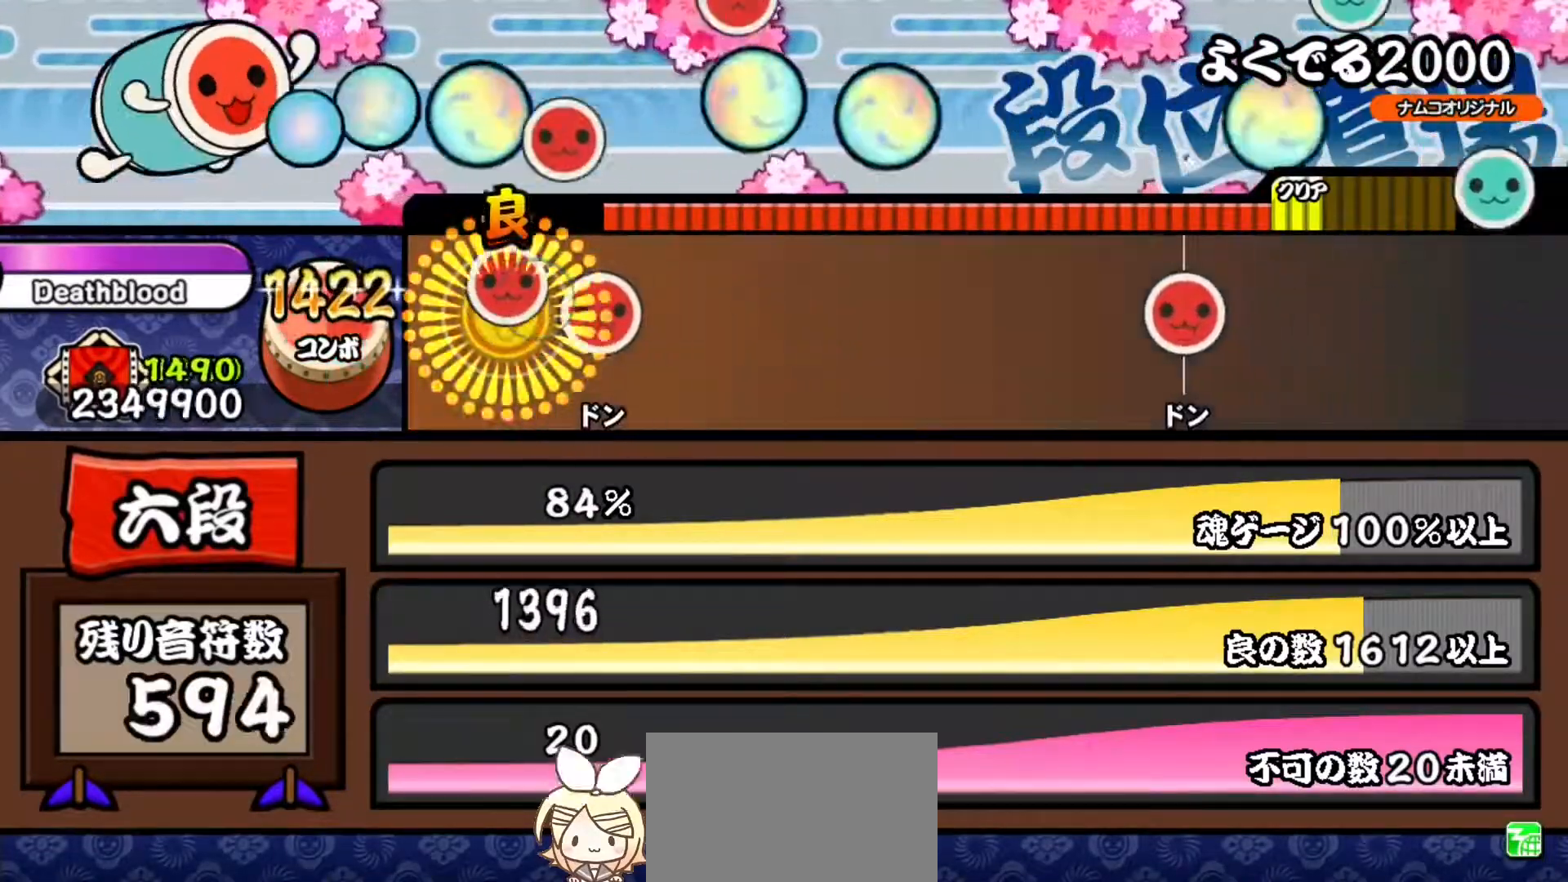
{"buttons": [], "right_stick": "center", "events": [[16, "DPAD_RIGHT", "up"], [83, "DPAD_RIGHT", "down"], [133, "SQUARE", "up"], [283, "DPAD_RIGHT", "up"]]}
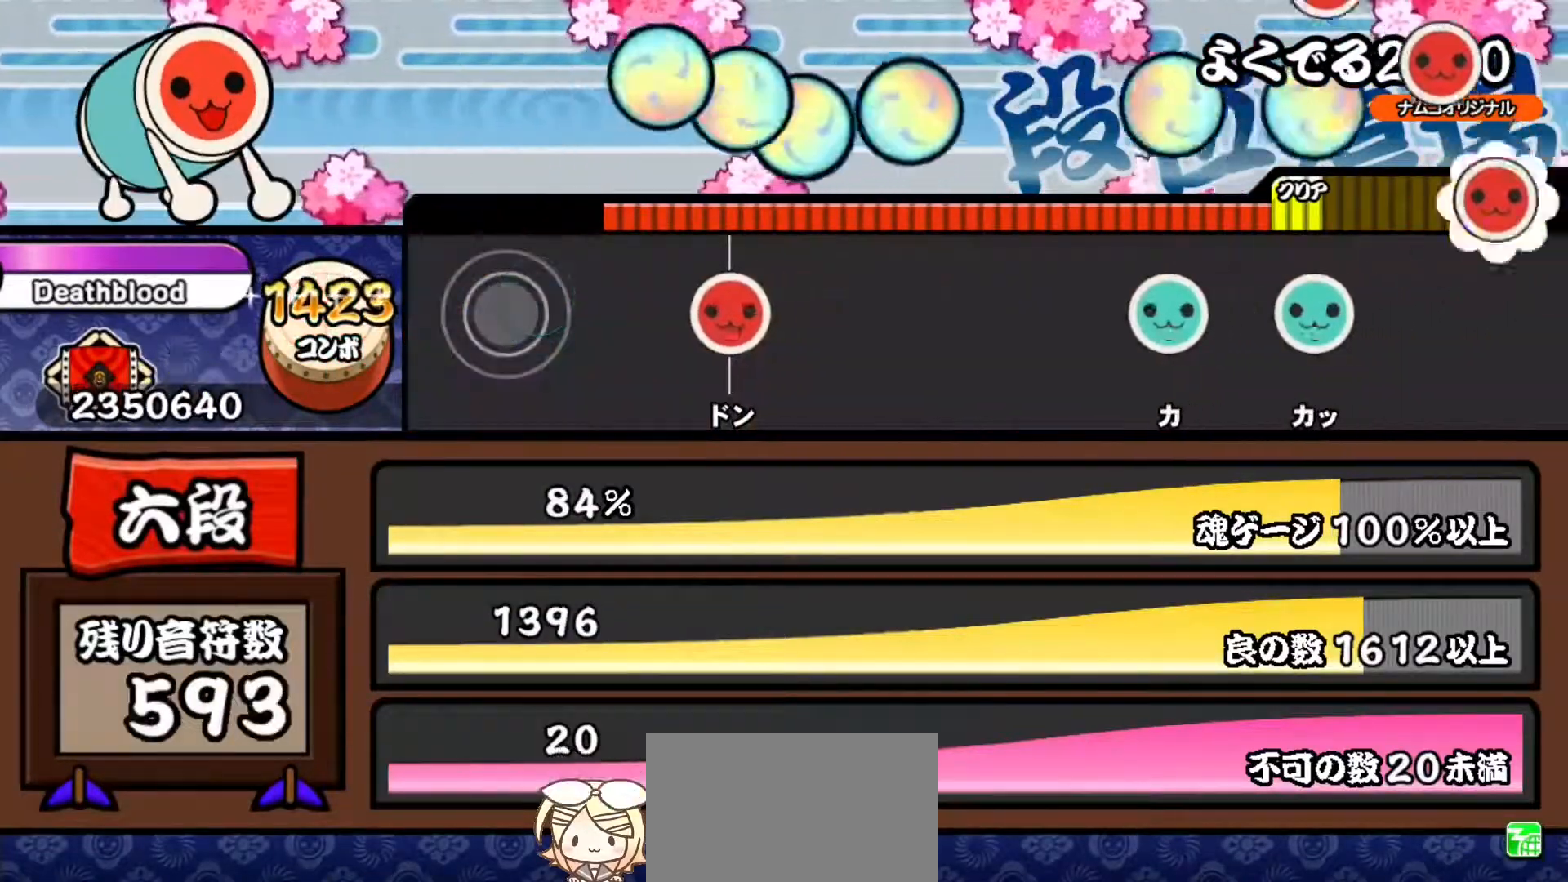
{"buttons": [], "right_stick": "center", "events": [[267, "SQUARE", "down"], [501, "SQUARE", "up"]]}
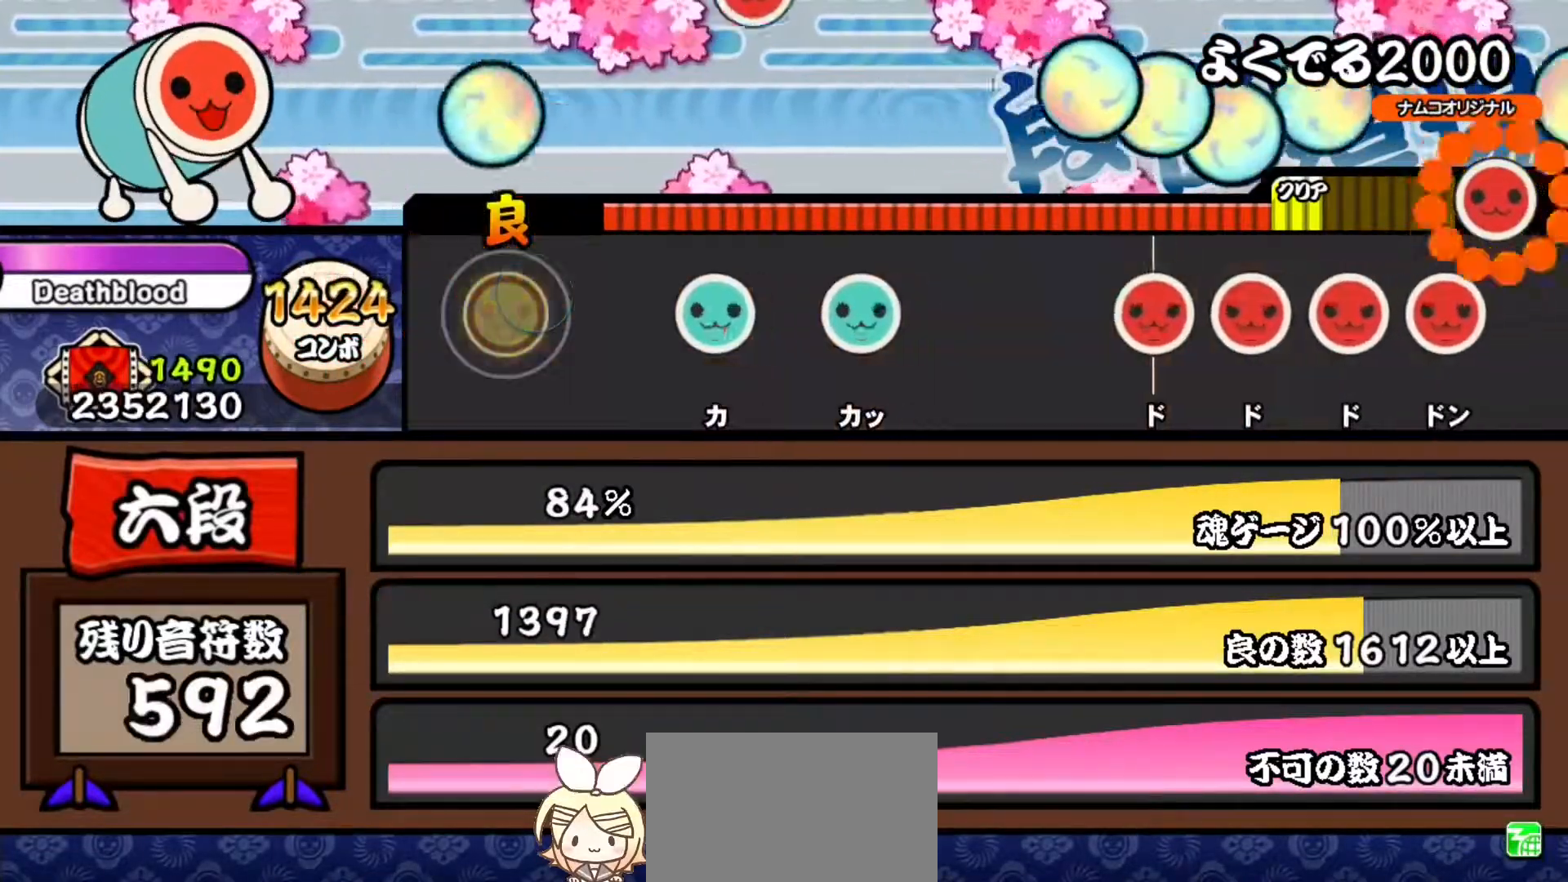
{"buttons": ["DPAD_UP"], "right_stick": "center", "events": [[250, "TRIANGLE", "down"], [417, "DPAD_UP", "down"], [433, "TRIANGLE", "up"]]}
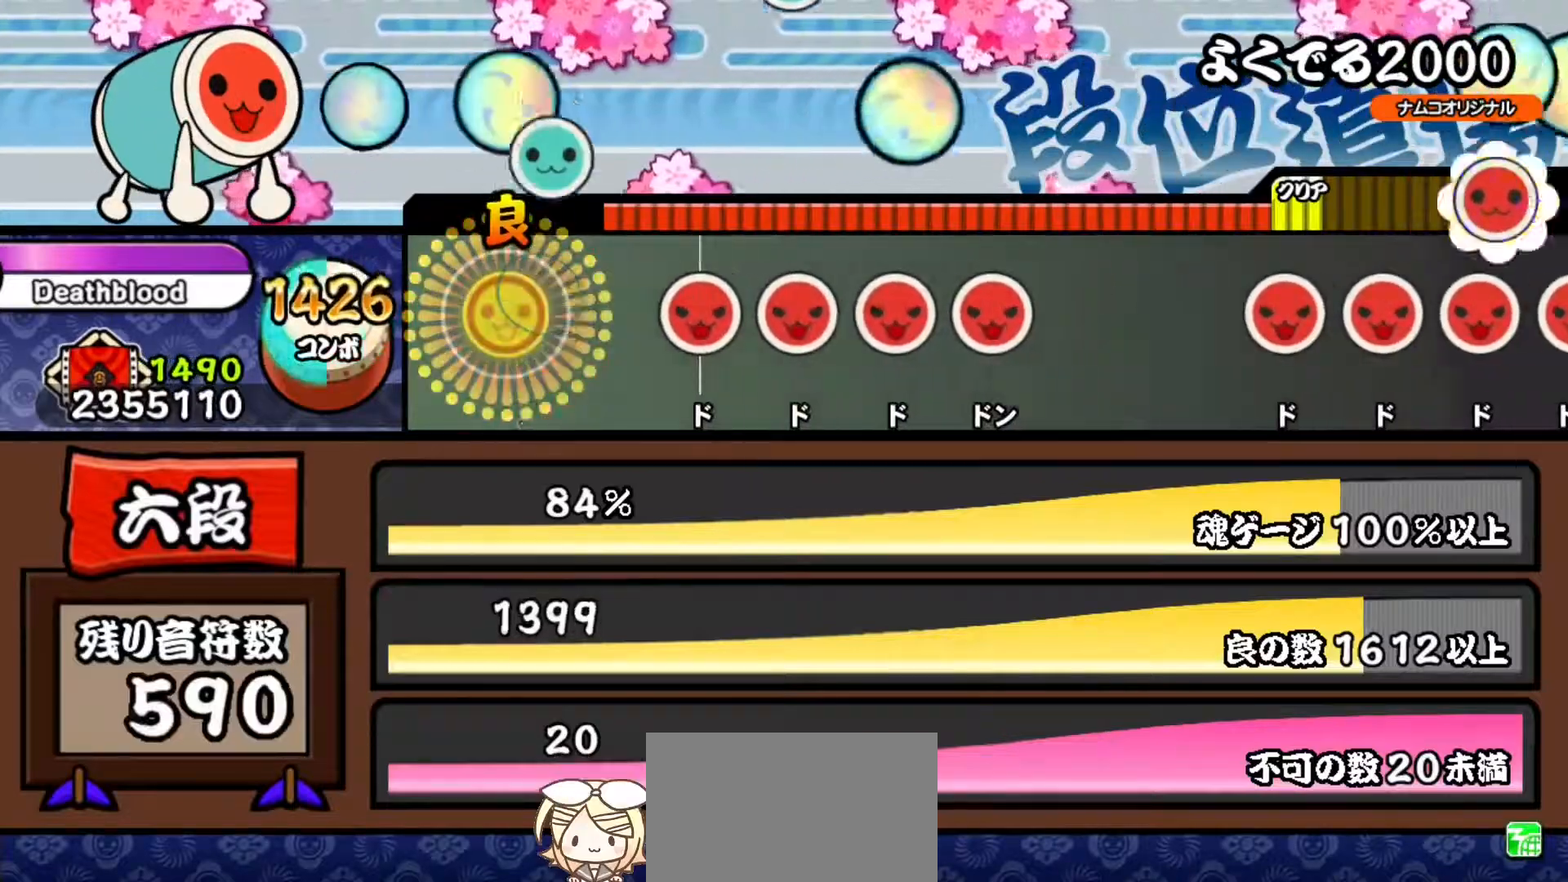
{"buttons": ["SQUARE"], "right_stick": "center", "events": [[134, "DPAD_UP", "up"], [234, "SQUARE", "down"], [334, "DPAD_RIGHT", "down"], [334, "SQUARE", "up"], [434, "DPAD_RIGHT", "up"], [434, "SQUARE", "down"]]}
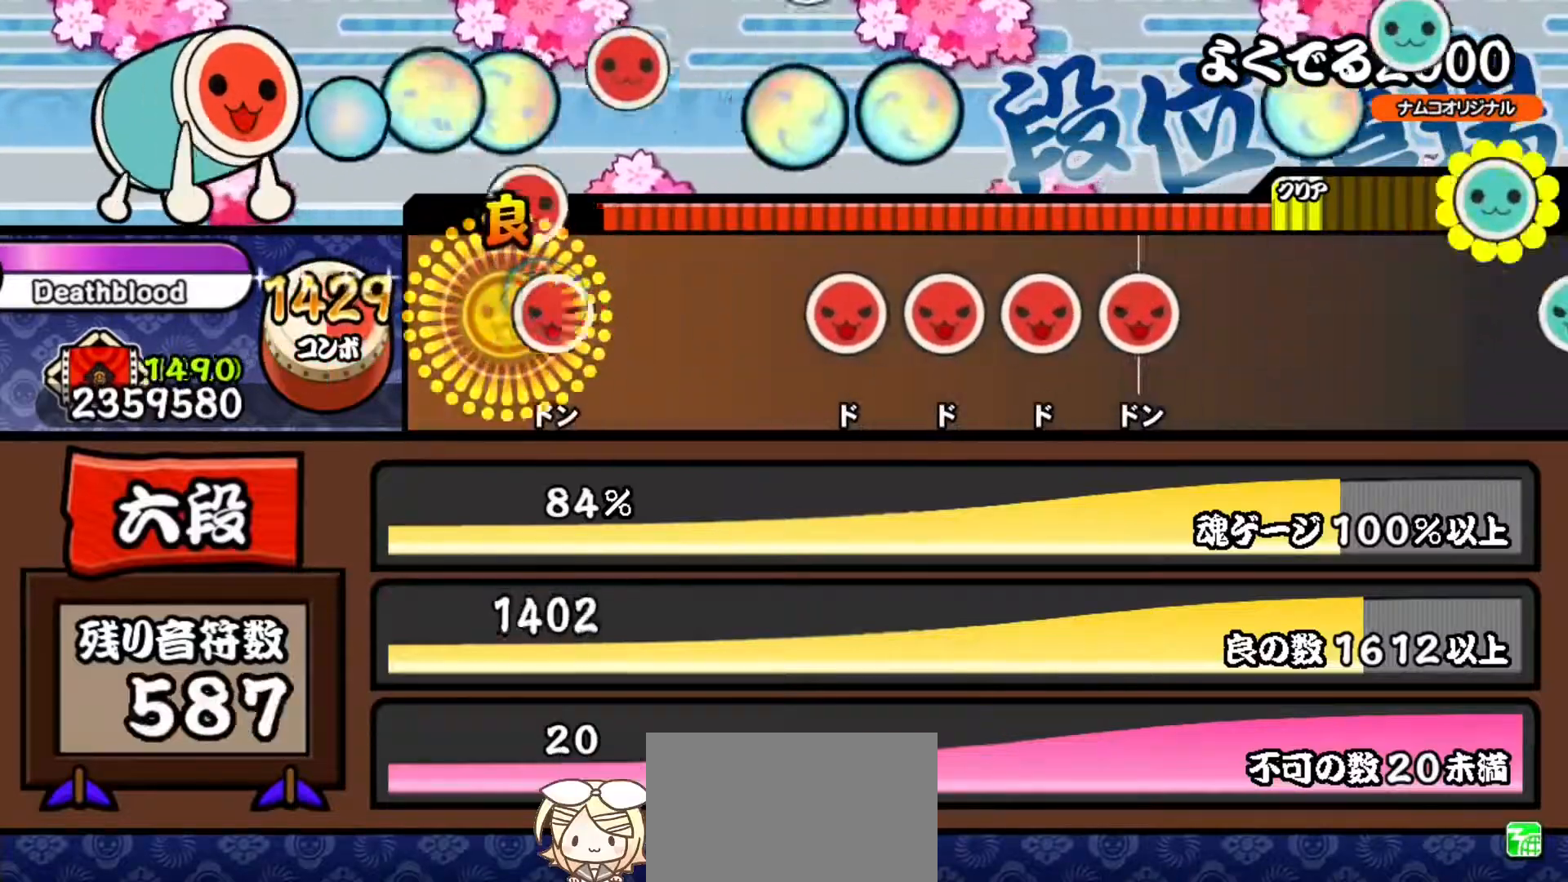
{"buttons": ["DPAD_RIGHT"], "right_stick": "center", "events": [[50, "DPAD_RIGHT", "down"], [83, "SQUARE", "up"], [250, "DPAD_RIGHT", "up"], [384, "SQUARE", "down"], [500, "DPAD_RIGHT", "down"], [500, "SQUARE", "up"]]}
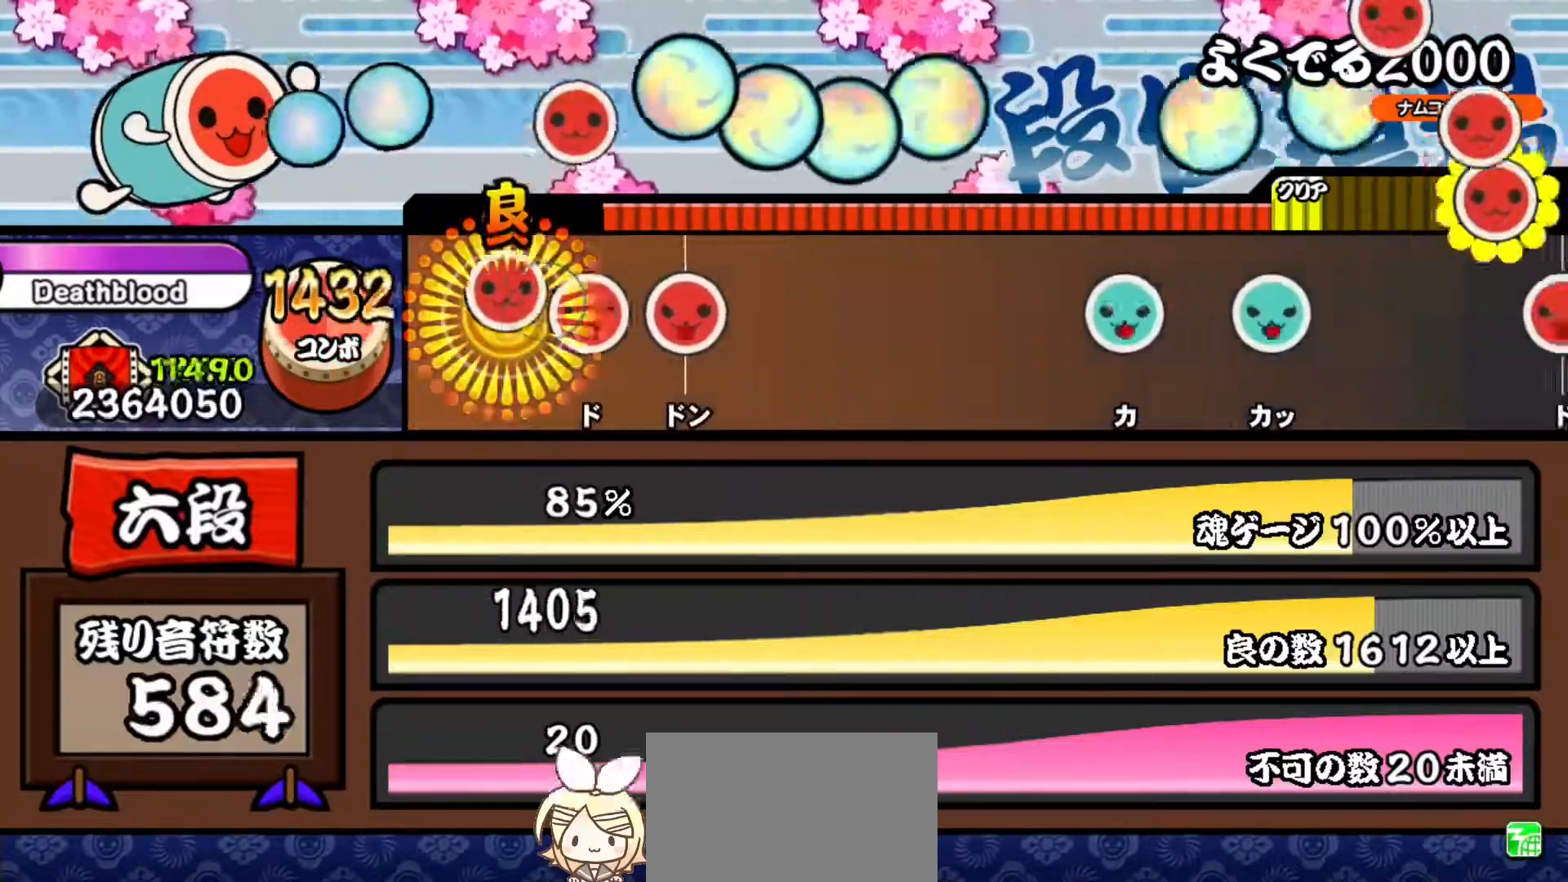
{"buttons": [], "right_stick": "center", "events": [[101, "SQUARE", "down"], [117, "DPAD_RIGHT", "up"], [201, "DPAD_RIGHT", "down"], [234, "SQUARE", "up"], [401, "DPAD_RIGHT", "up"]]}
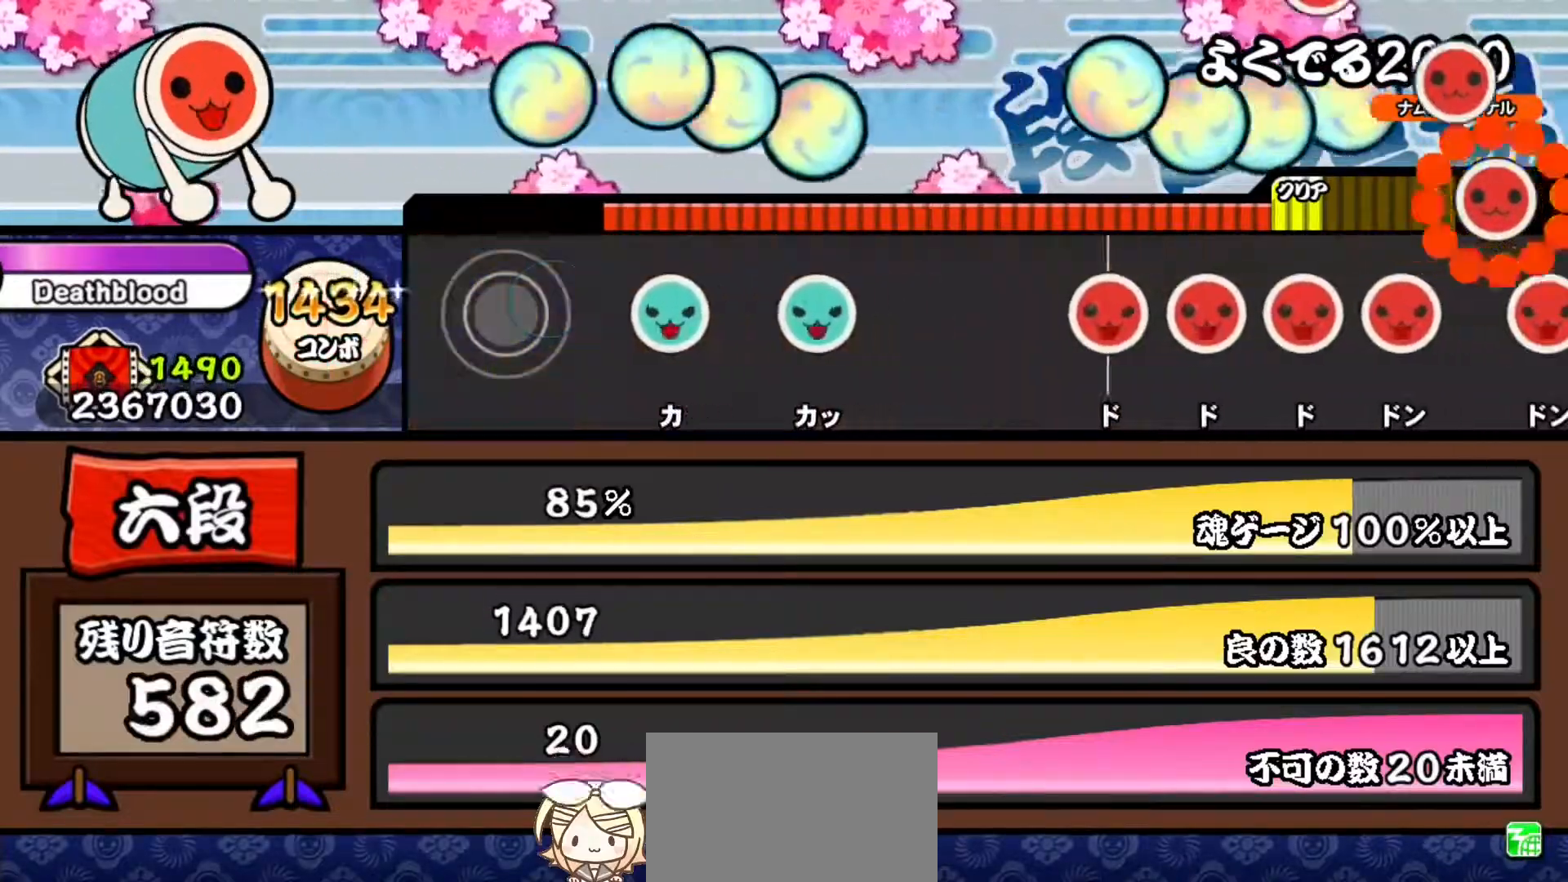
{"buttons": ["DPAD_UP"], "right_stick": "center", "events": [[200, "TRIANGLE", "down"], [350, "DPAD_UP", "down"], [384, "TRIANGLE", "up"]]}
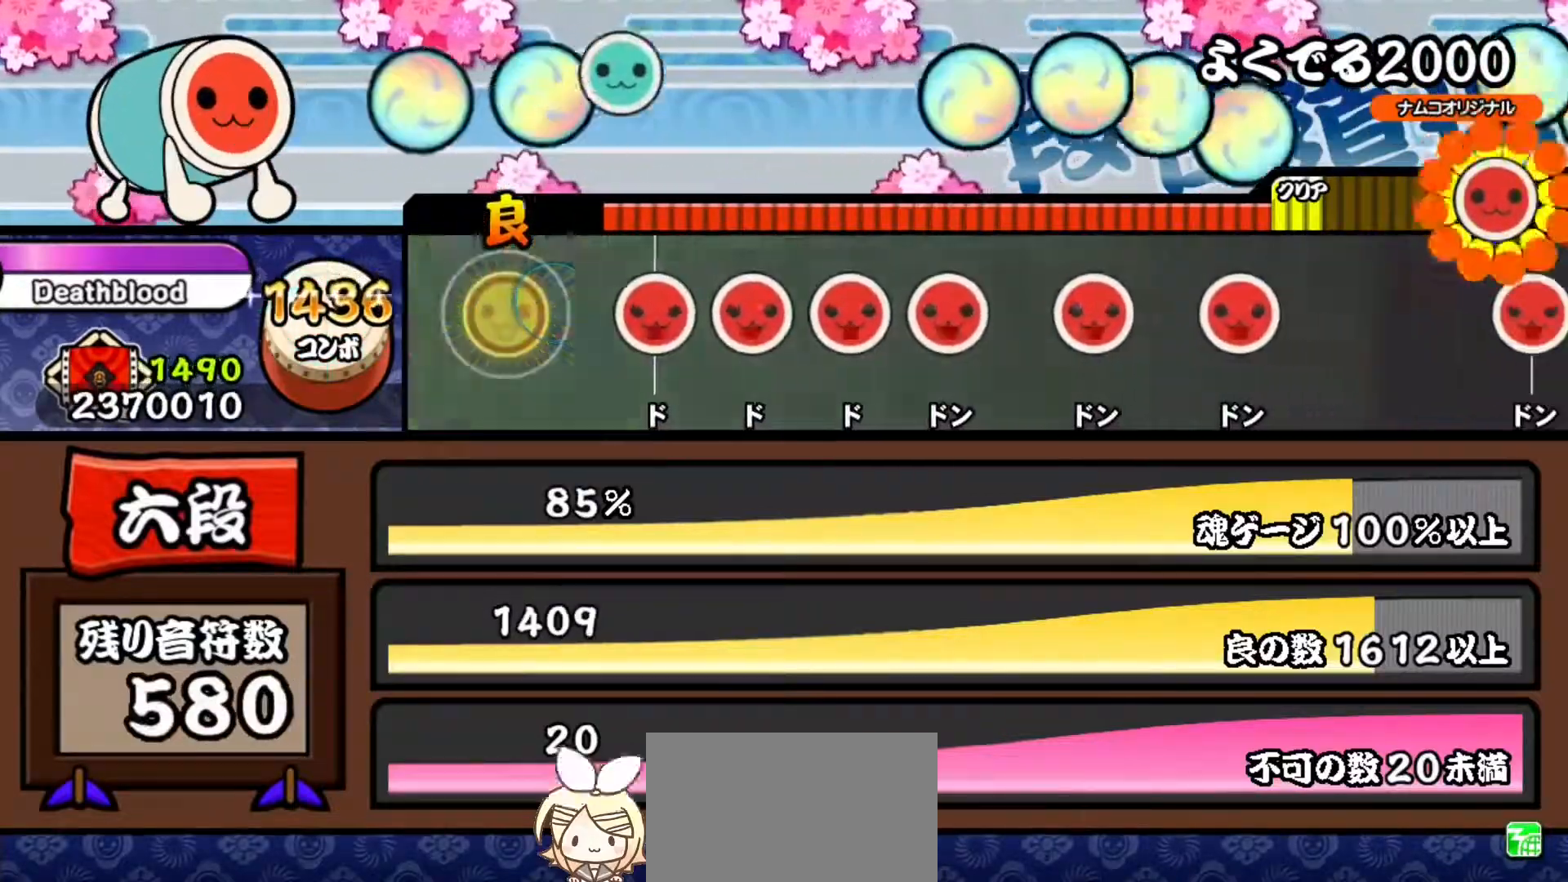
{"buttons": ["SQUARE", "DPAD_RIGHT"], "right_stick": "center", "events": [[66, "DPAD_UP", "up"], [166, "SQUARE", "down"], [300, "DPAD_RIGHT", "down"], [300, "SQUARE", "up"], [383, "SQUARE", "down"], [400, "DPAD_RIGHT", "up"], [500, "DPAD_RIGHT", "down"]]}
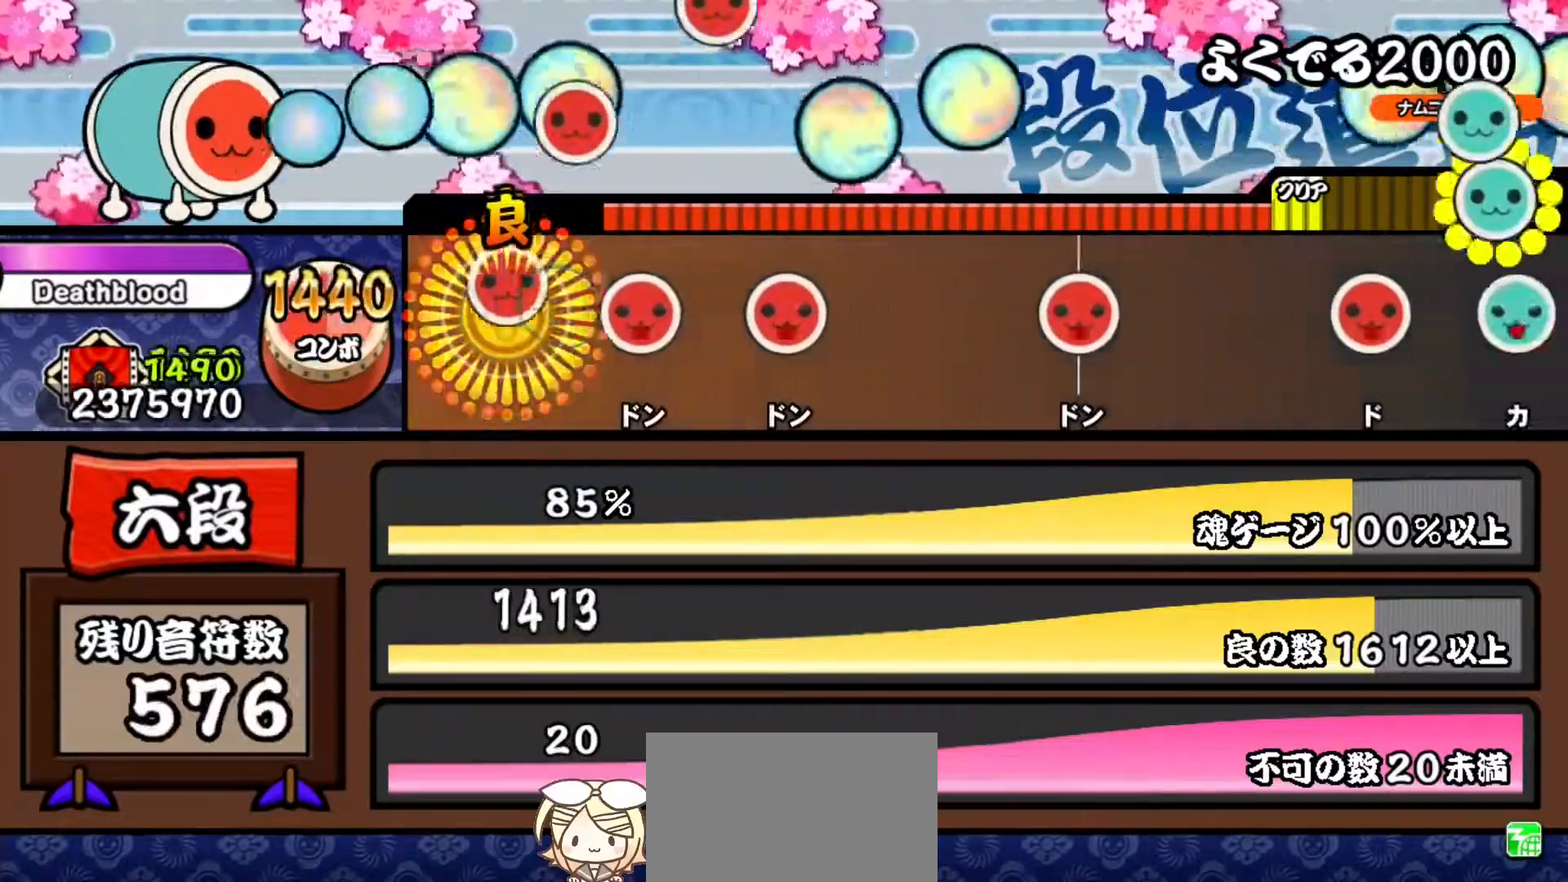
{"buttons": ["DPAD_RIGHT"], "right_stick": "center", "events": [[33, "SQUARE", "up"], [150, "DPAD_RIGHT", "up"], [167, "SQUARE", "down"], [317, "DPAD_RIGHT", "down"], [367, "SQUARE", "up"]]}
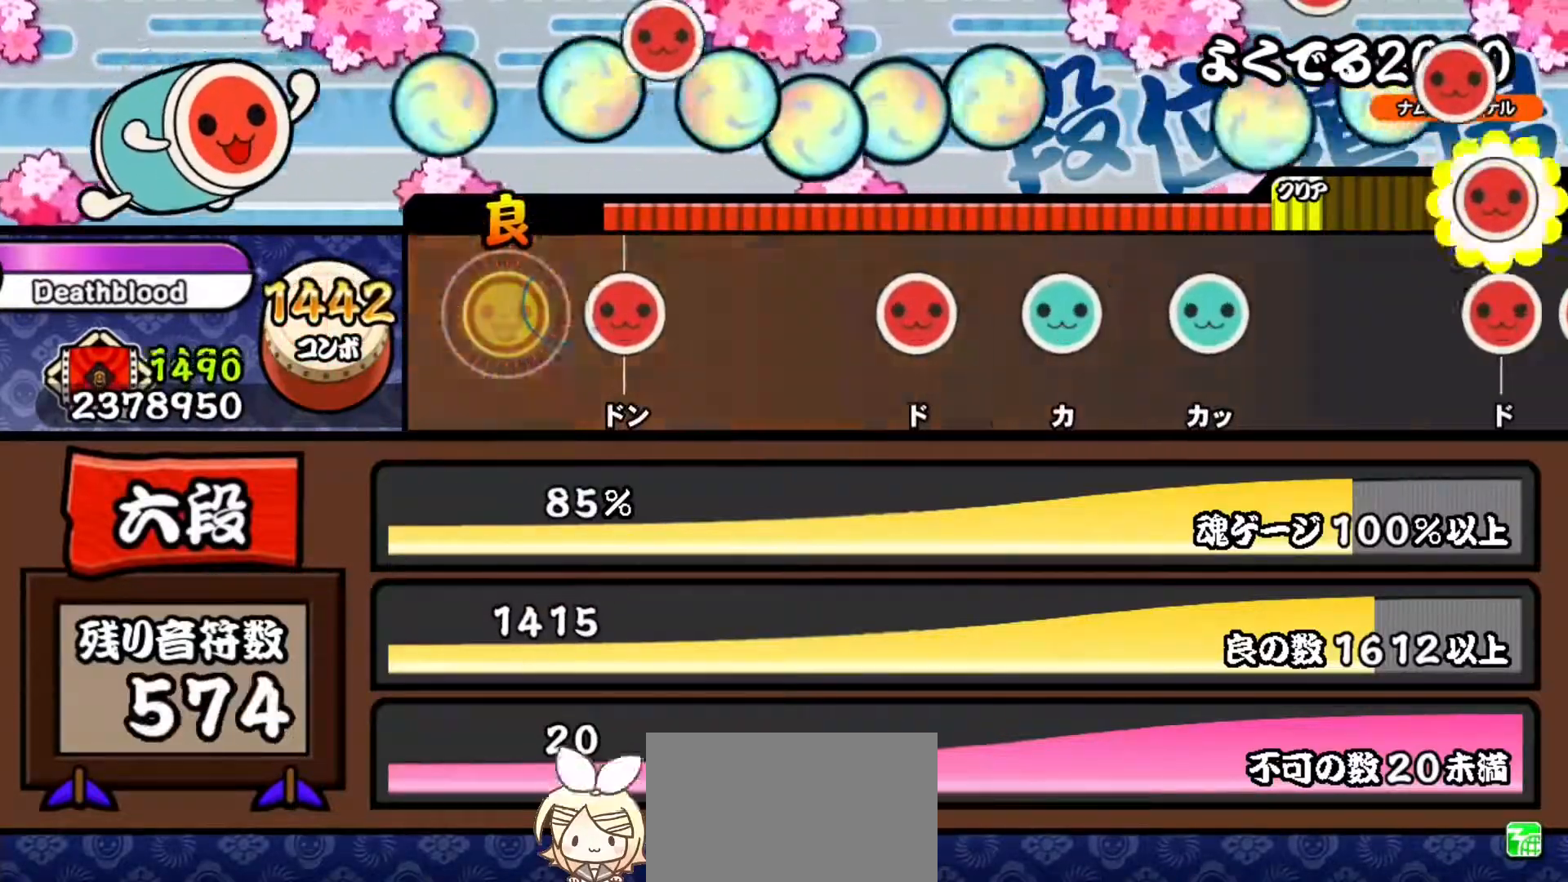
{"buttons": ["SQUARE"], "right_stick": "center", "events": [[17, "DPAD_RIGHT", "up"], [134, "SQUARE", "down"], [334, "SQUARE", "up"], [468, "SQUARE", "down"]]}
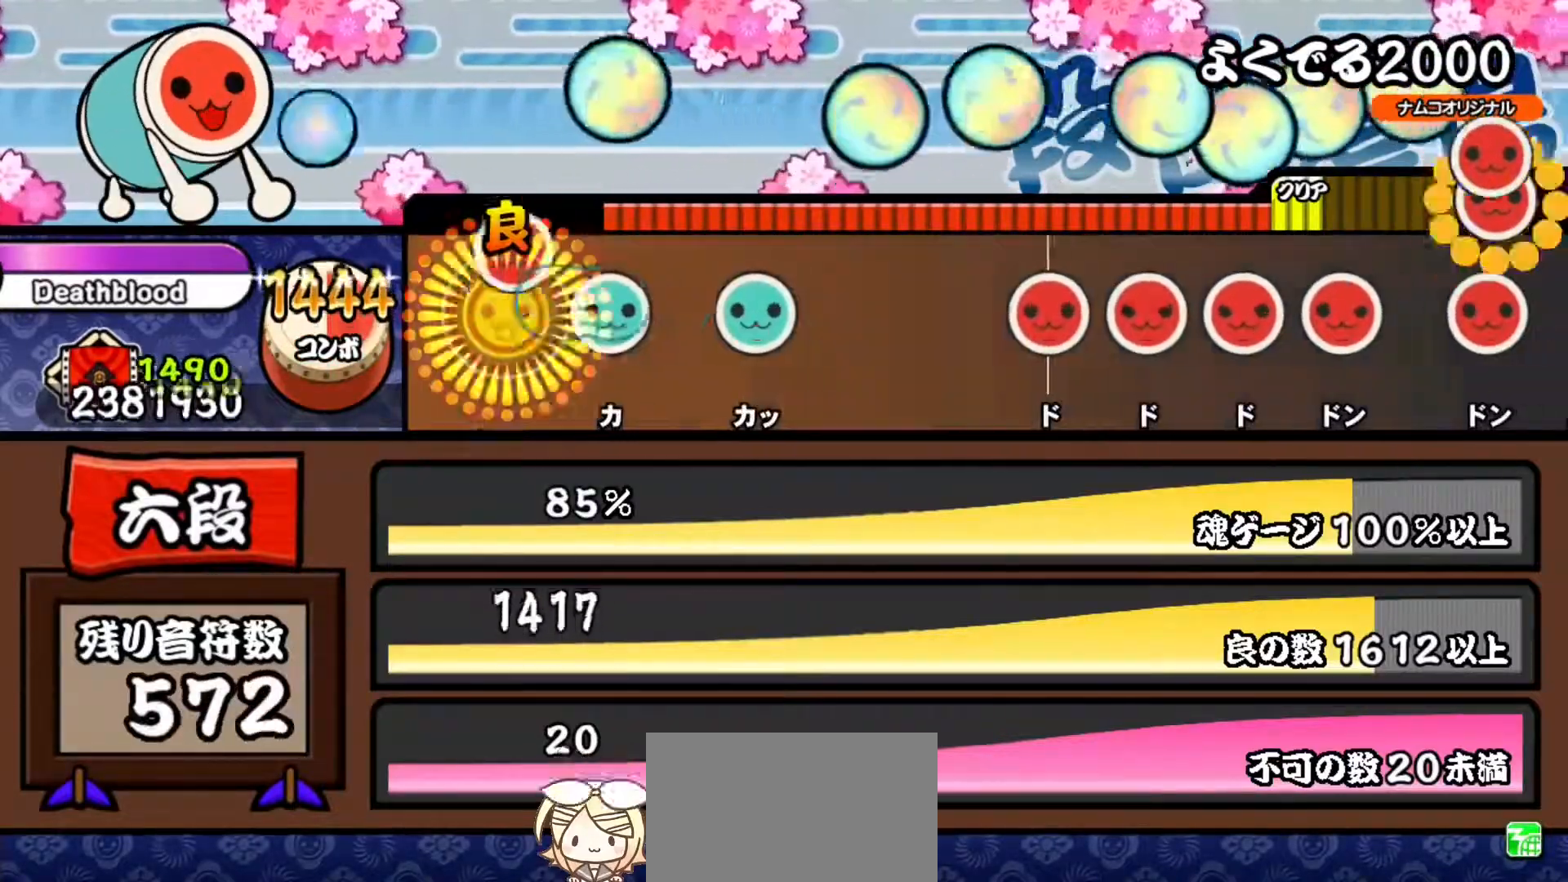
{"buttons": [], "right_stick": "center", "events": [[133, "DPAD_UP", "down"], [133, "SQUARE", "up"], [267, "TRIANGLE", "down"], [300, "DPAD_UP", "up"], [417, "TRIANGLE", "up"]]}
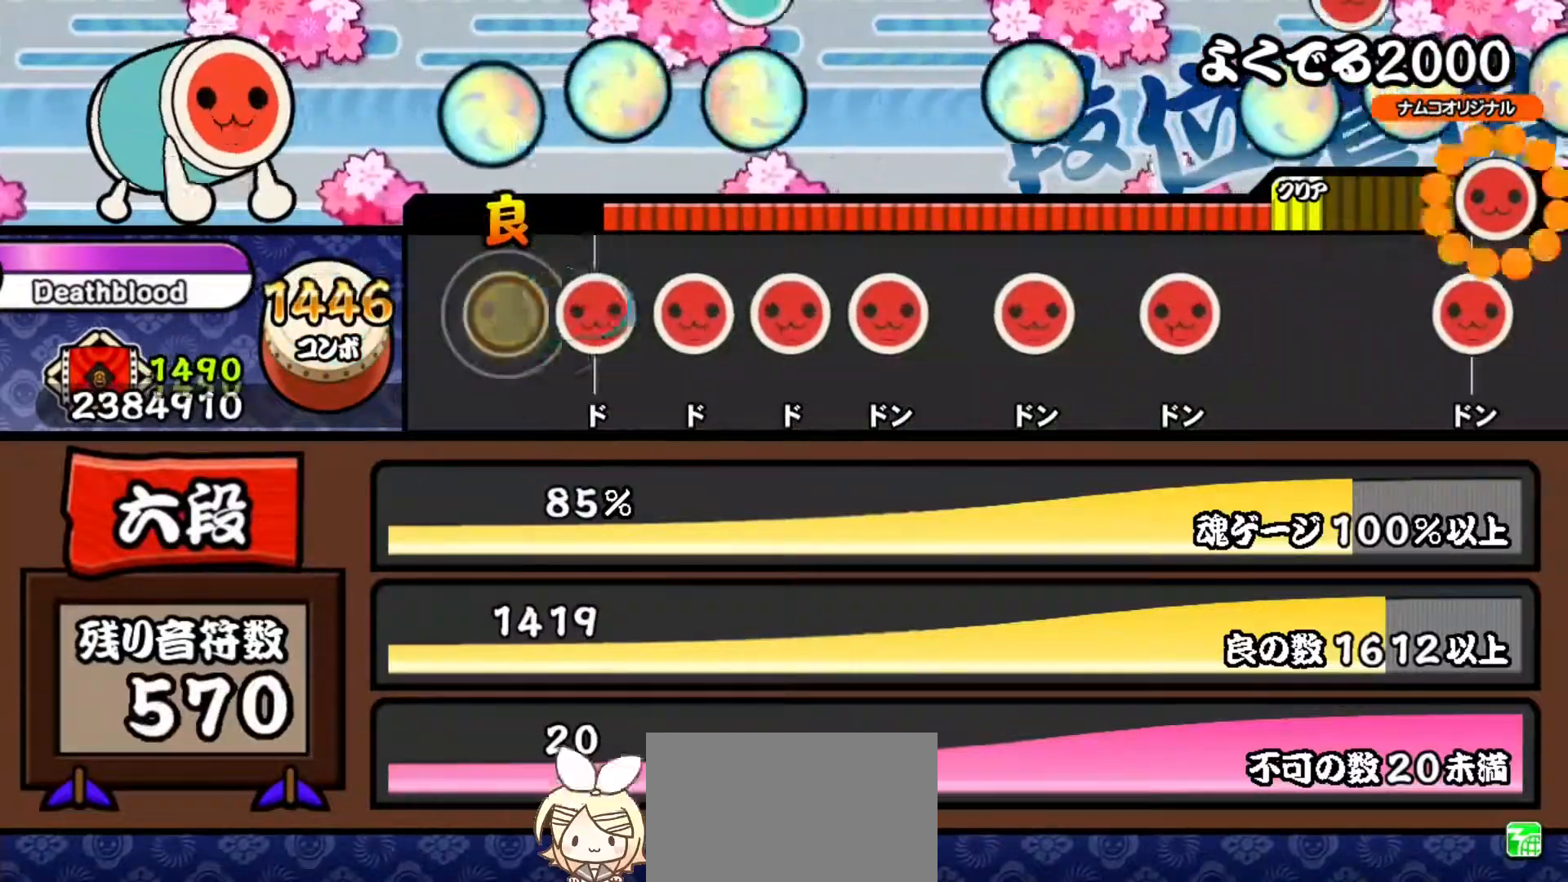
{"buttons": ["DPAD_RIGHT"], "right_stick": "center", "events": [[116, "SQUARE", "down"], [216, "DPAD_RIGHT", "down"], [233, "SQUARE", "up"], [316, "SQUARE", "down"], [333, "DPAD_RIGHT", "up"], [433, "DPAD_RIGHT", "down"], [450, "SQUARE", "up"]]}